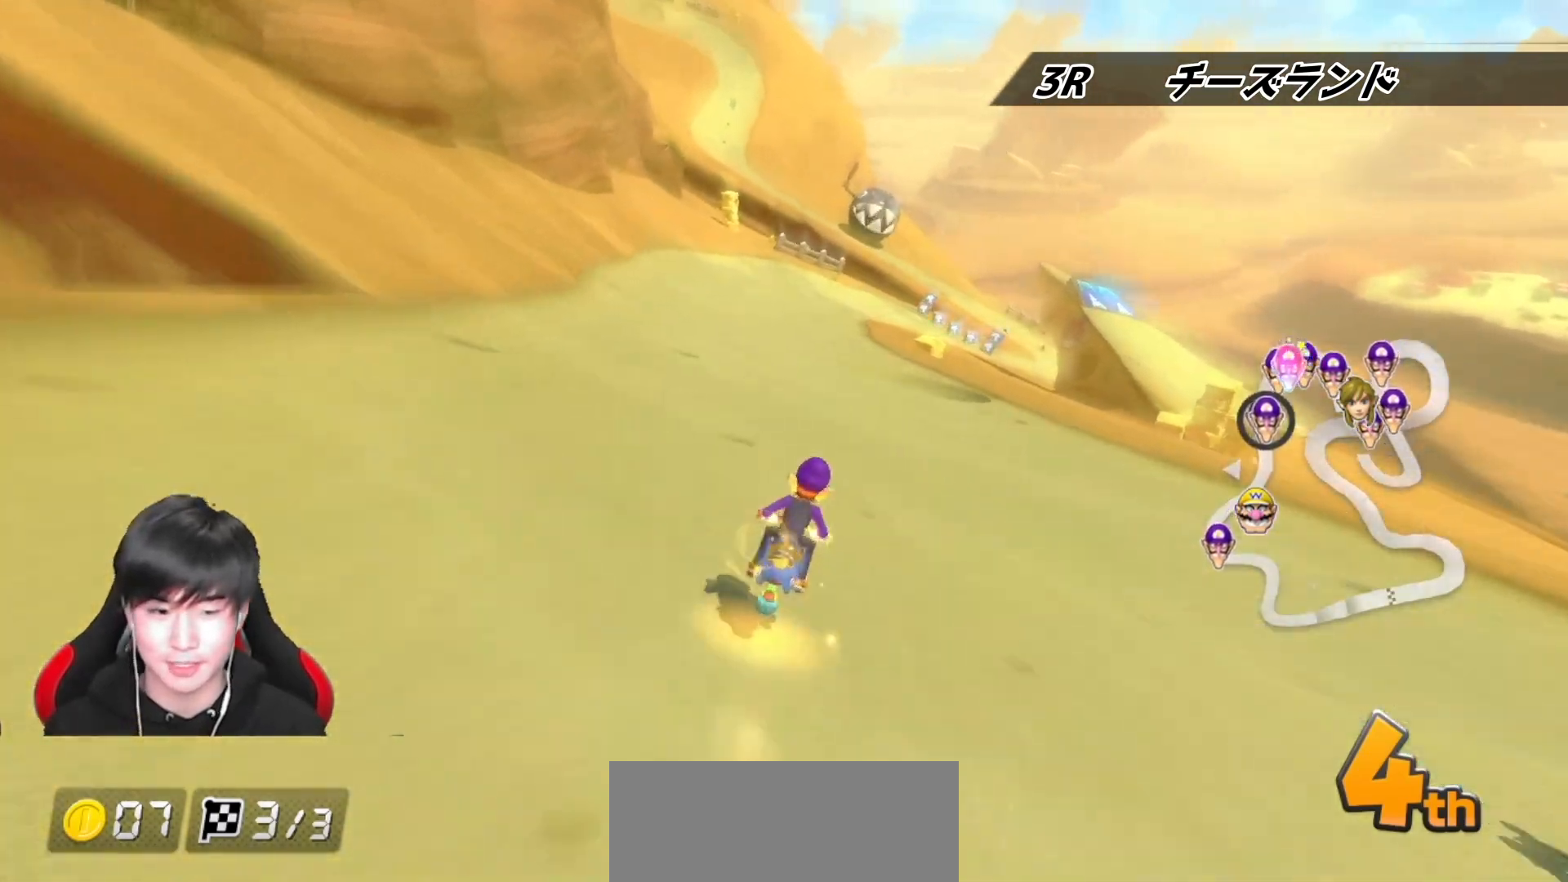
Gameplay with a controller (Nintendo layout); each line is a JSON object with the inputs held at the frame after it. "events" lists button and stick changes between this image and that frame as [ms after this image, input, new state], when the widget could be followed in between. Not read: DPAD_DOWN DPAD_LEFT DPAD_RIGHT L2 L3 R2 R3.
{"buttons": ["A", "R1"], "left_stick": "left", "right_stick": "center", "events": [[367, "left_stick", "left"]]}
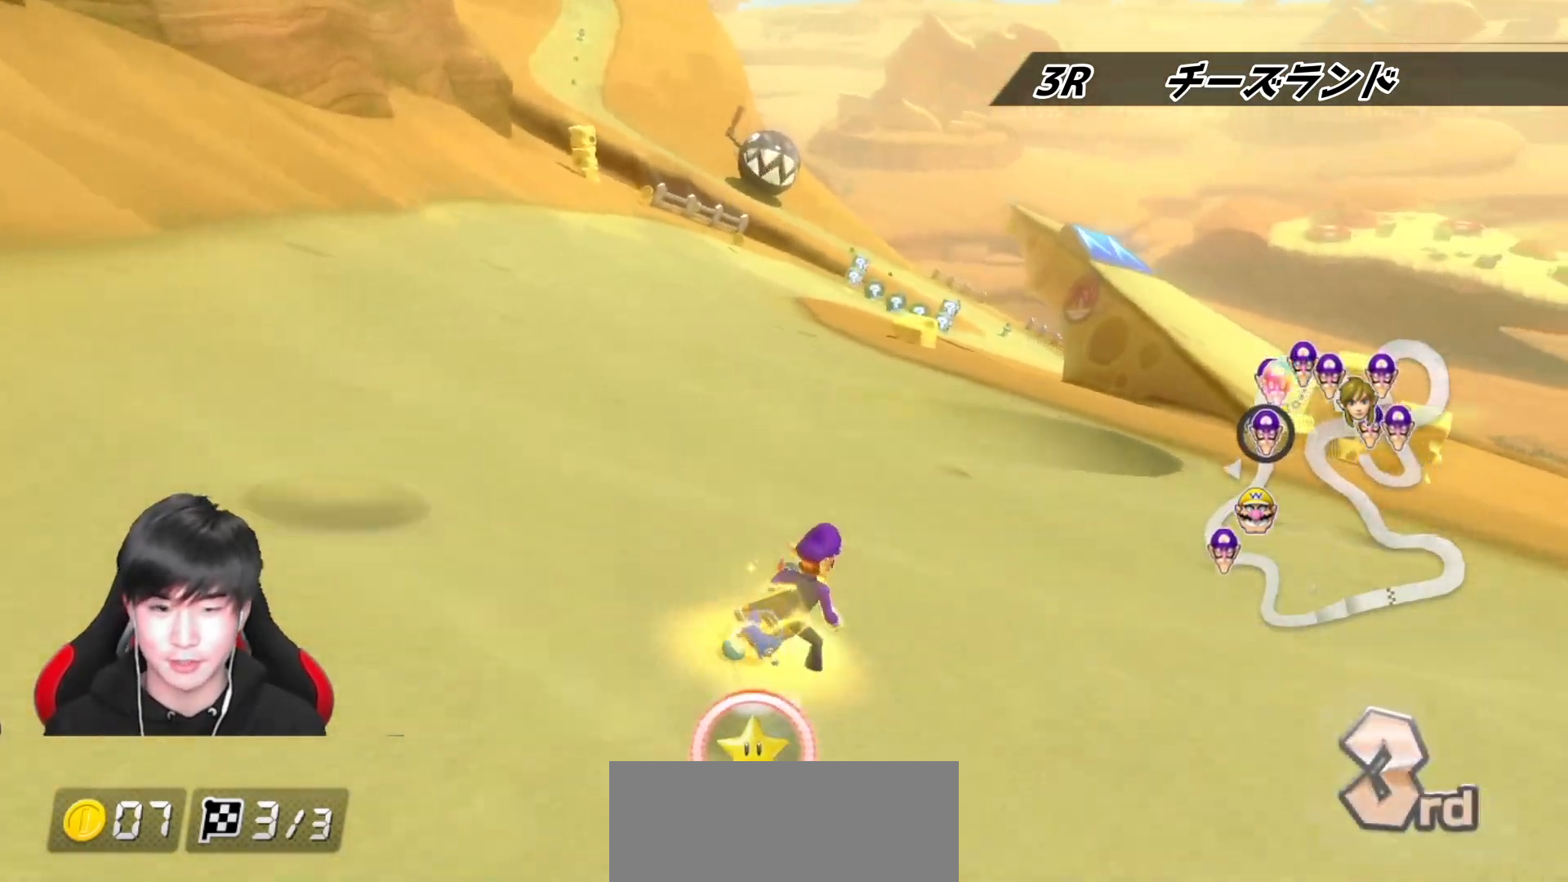
{"buttons": ["A", "R1"], "left_stick": "left", "right_stick": "center", "events": [[183, "X", "down"], [317, "X", "up"]]}
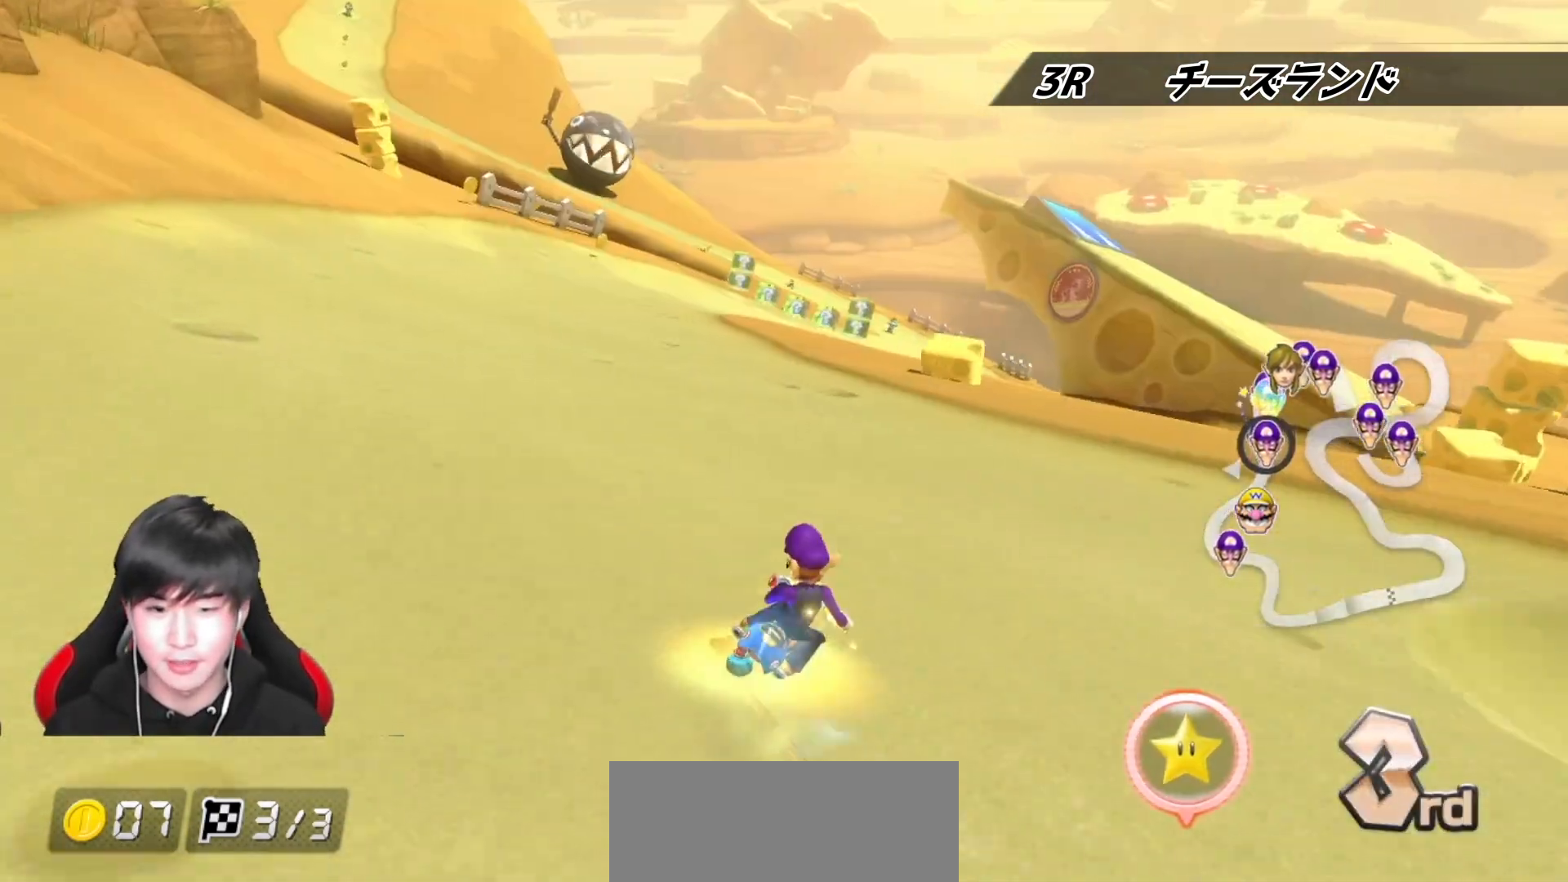
{"buttons": ["A", "R1"], "left_stick": "left", "right_stick": "center", "events": []}
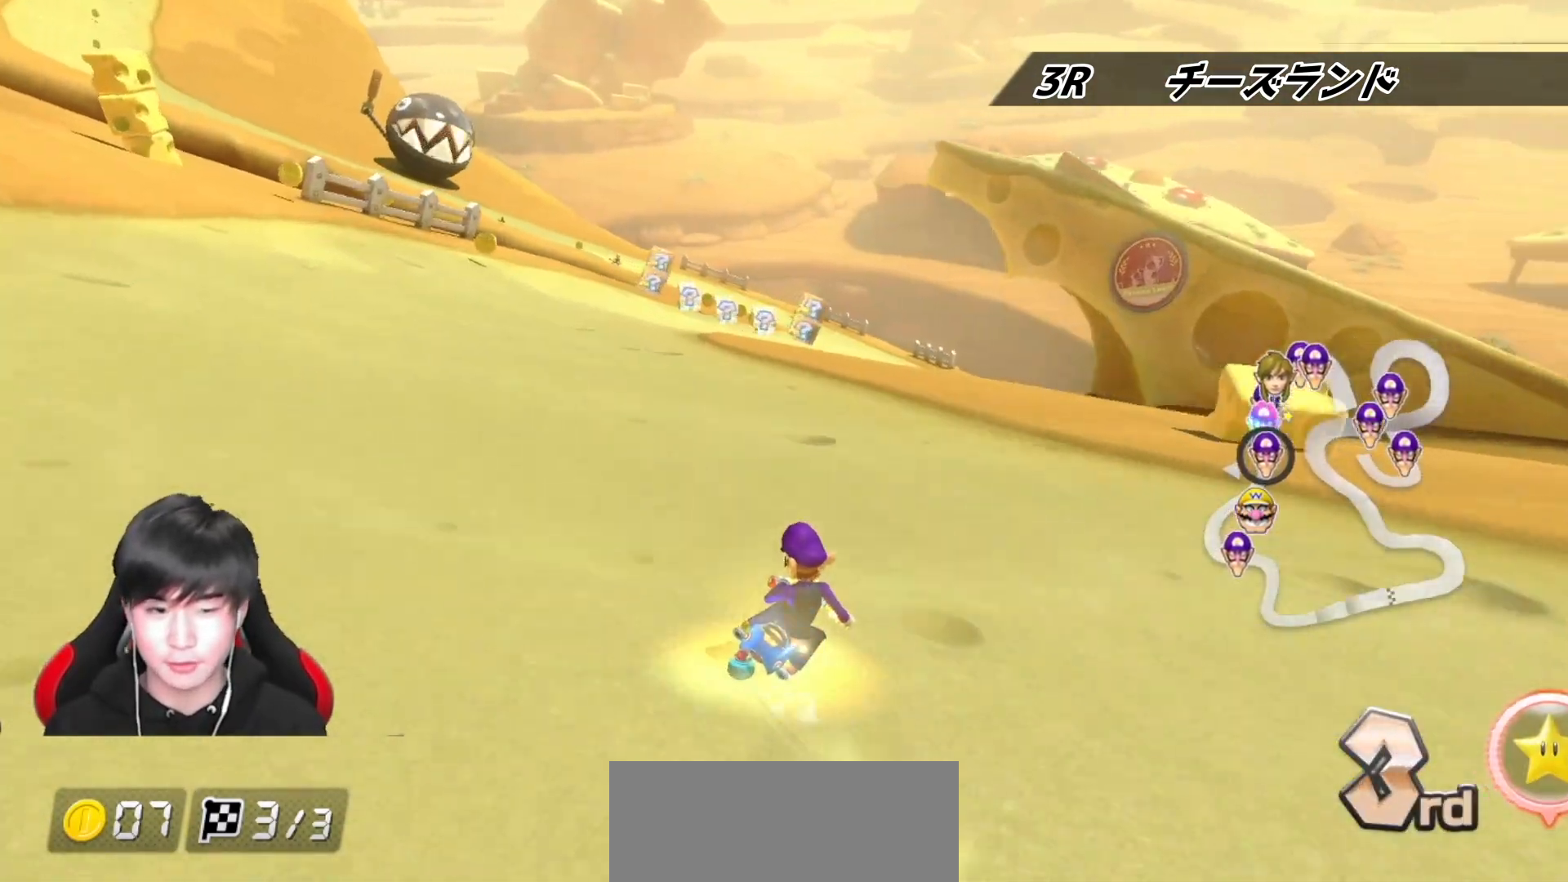
{"buttons": ["A", "R1"], "left_stick": "left", "right_stick": "center", "events": []}
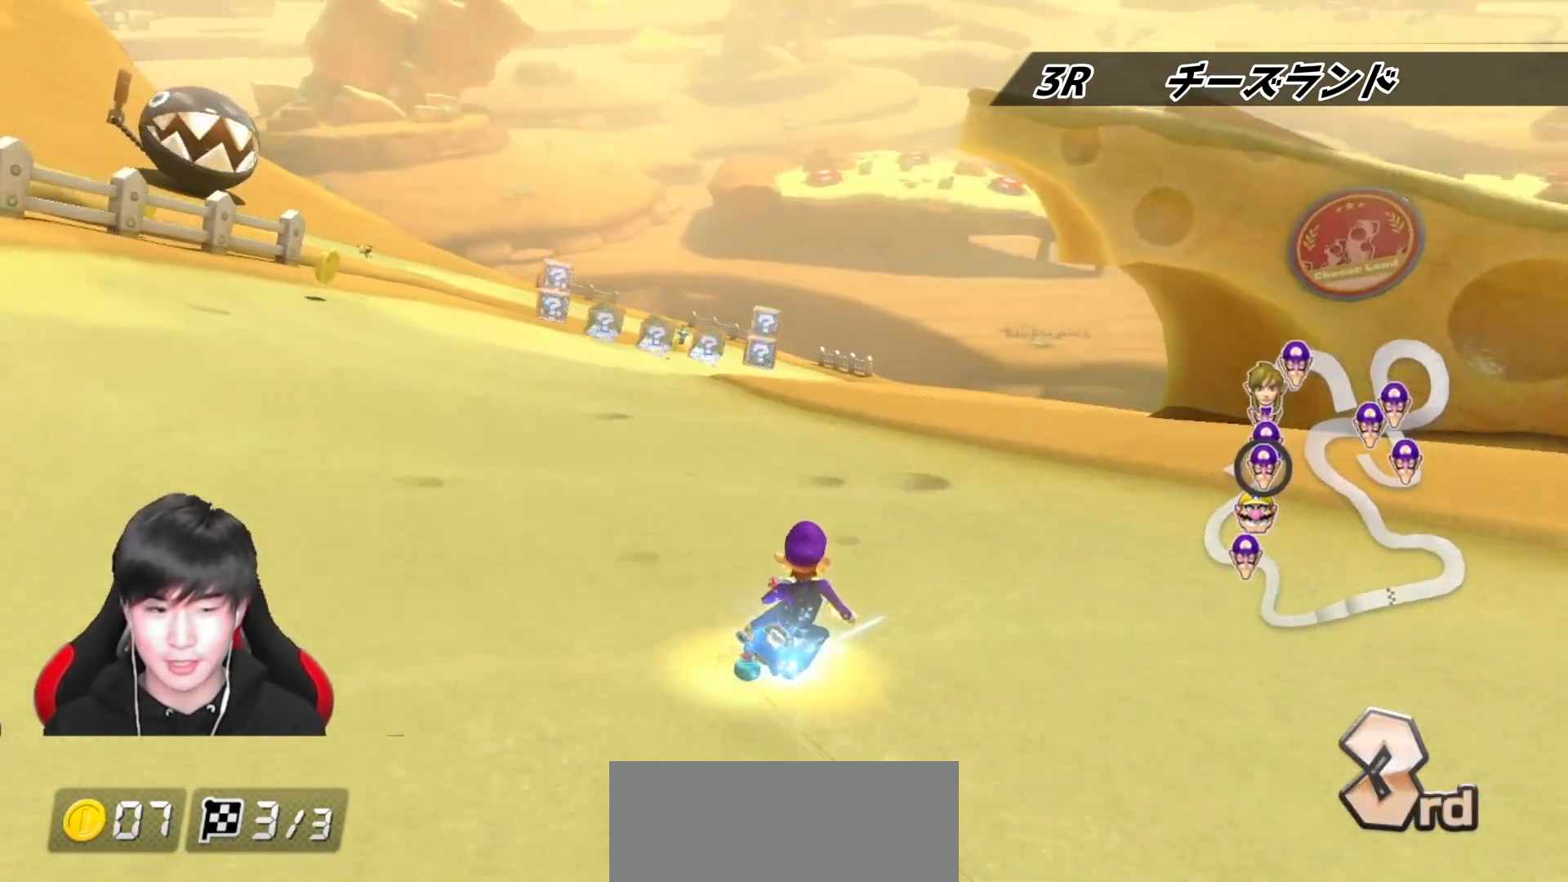
{"buttons": ["A", "X", "R1"], "left_stick": "up-left", "right_stick": "center", "events": [[167, "R1", "up"], [217, "R1", "down"], [383, "X", "down"], [417, "left_stick", "up-left"]]}
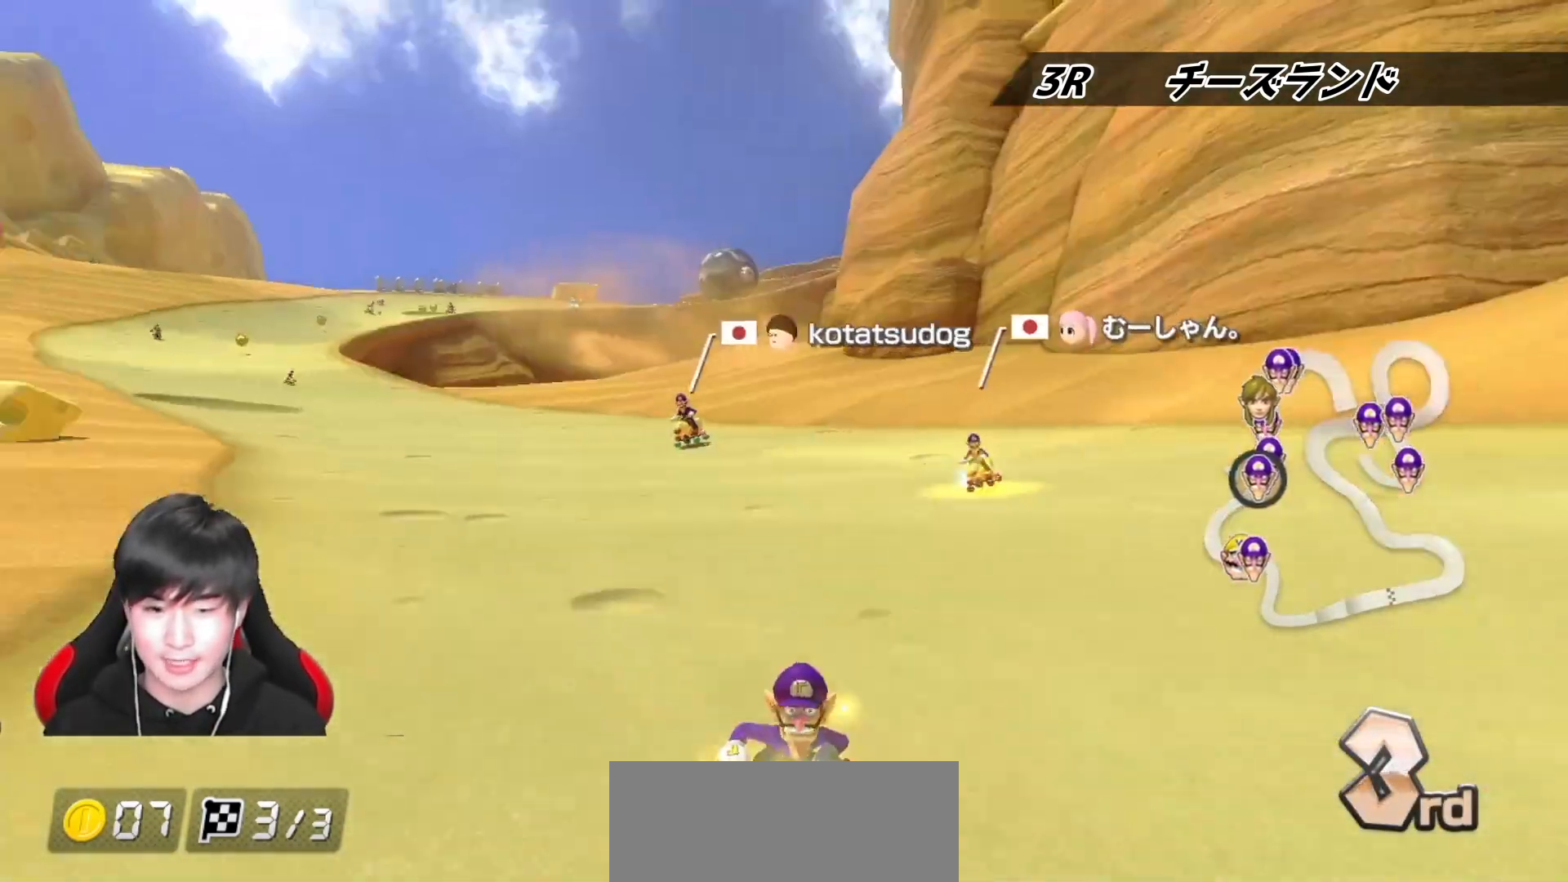
{"buttons": ["A", "R1"], "left_stick": "right", "right_stick": "center", "events": [[117, "X", "up"], [217, "left_stick", "right"]]}
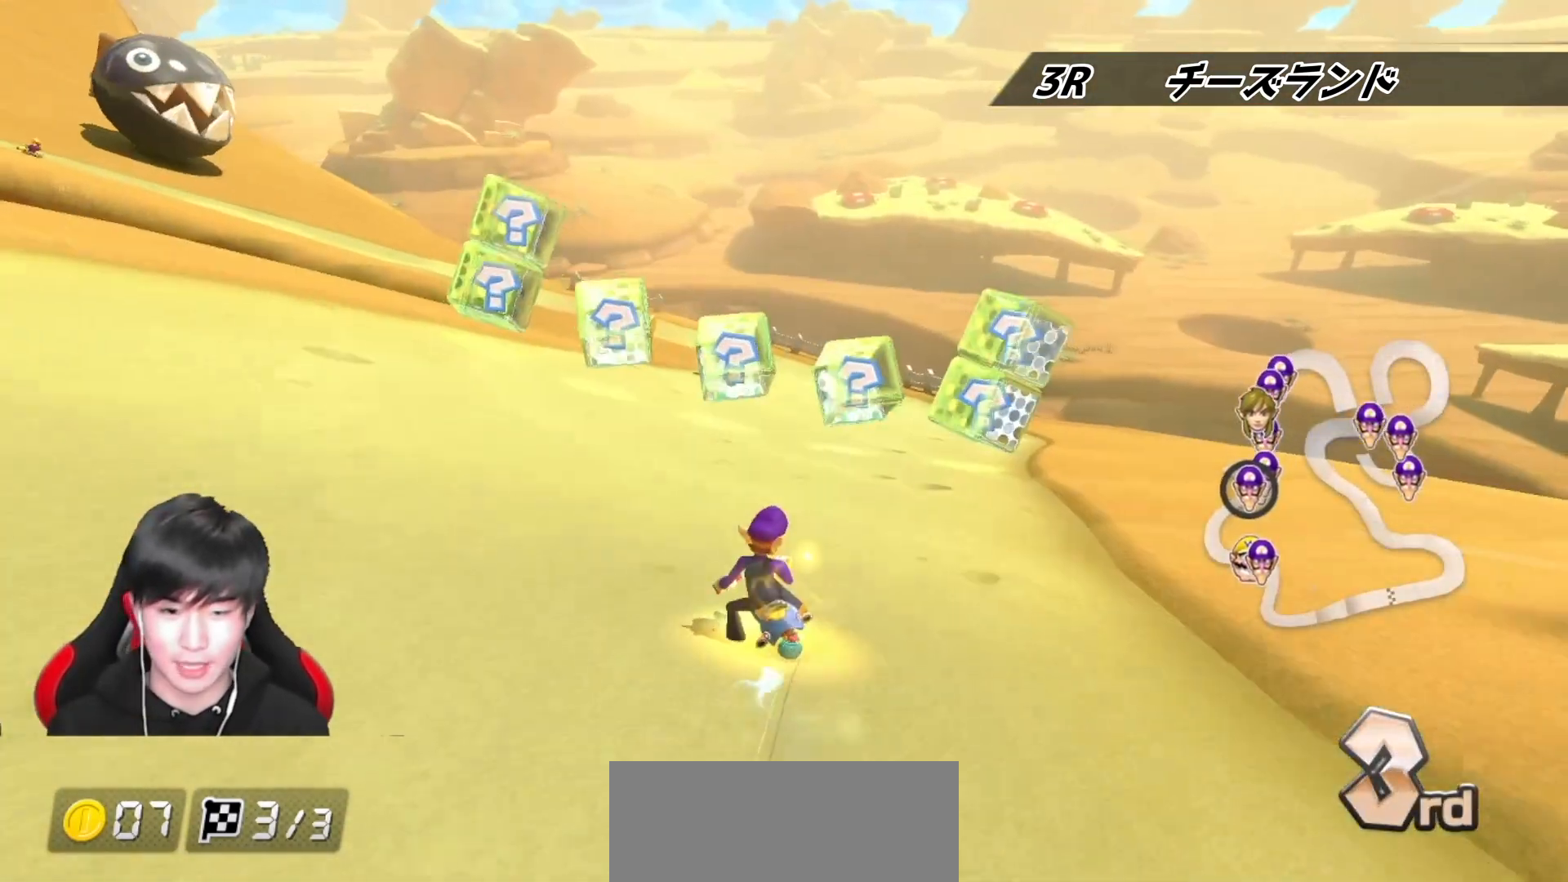
{"buttons": ["A", "R1"], "left_stick": "right", "right_stick": "center", "events": [[150, "left_stick", "up-left"], [417, "left_stick", "right"]]}
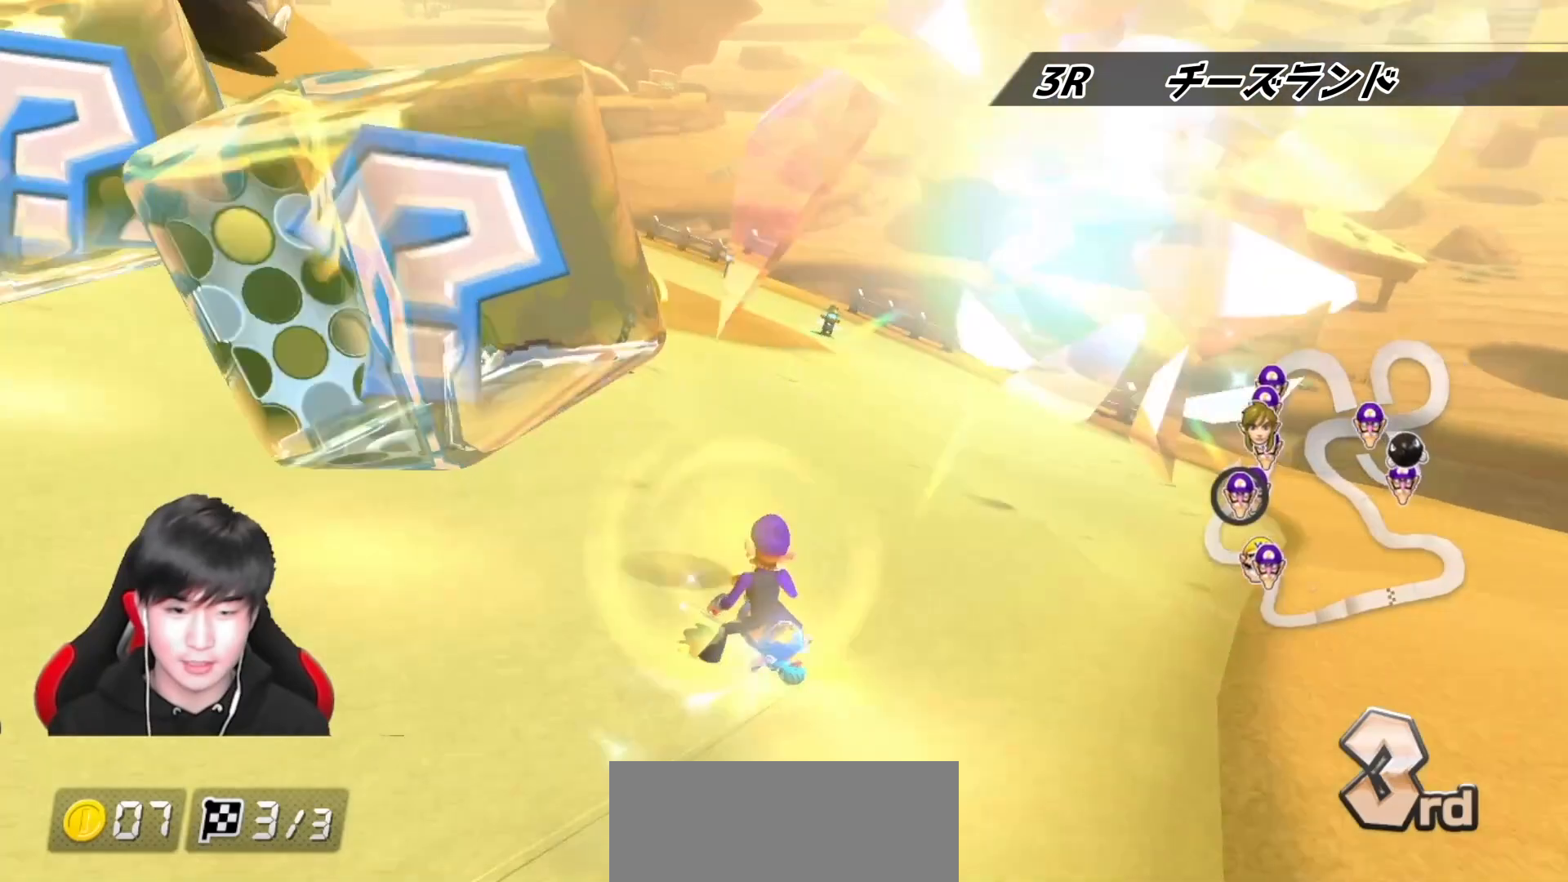
{"buttons": ["A", "R1"], "left_stick": "center", "right_stick": "center", "events": [[100, "L1", "down"], [217, "L1", "up"], [417, "L1", "down"], [467, "L1", "up"], [483, "left_stick", "center"]]}
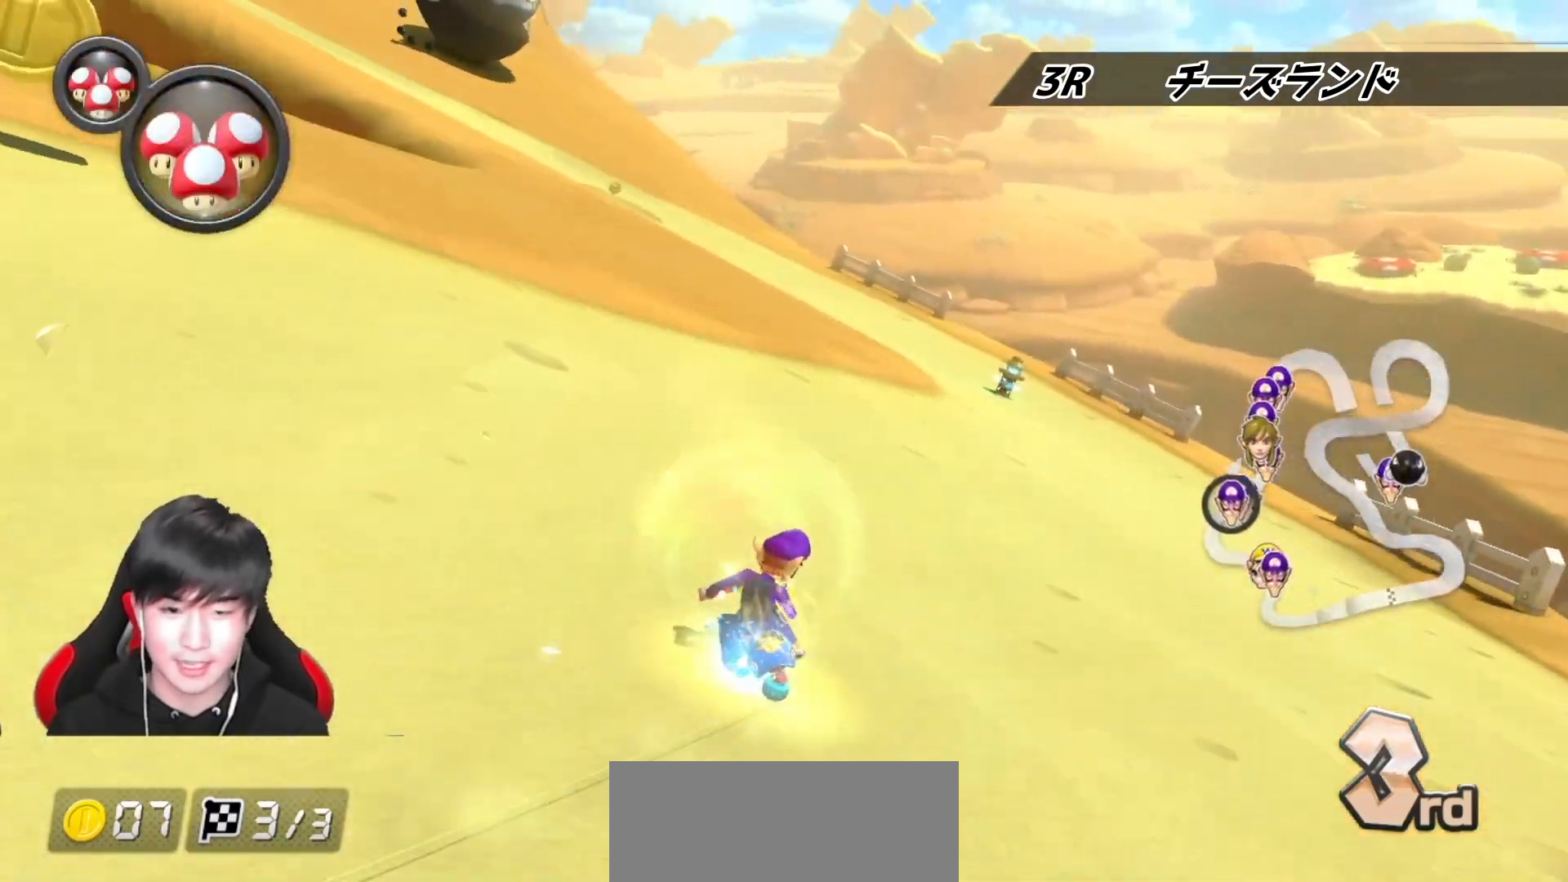
{"buttons": ["A", "L1", "R1"], "left_stick": "right", "right_stick": "center", "events": [[67, "left_stick", "right"], [283, "left_stick", "center"], [350, "left_stick", "right"], [467, "L1", "down"]]}
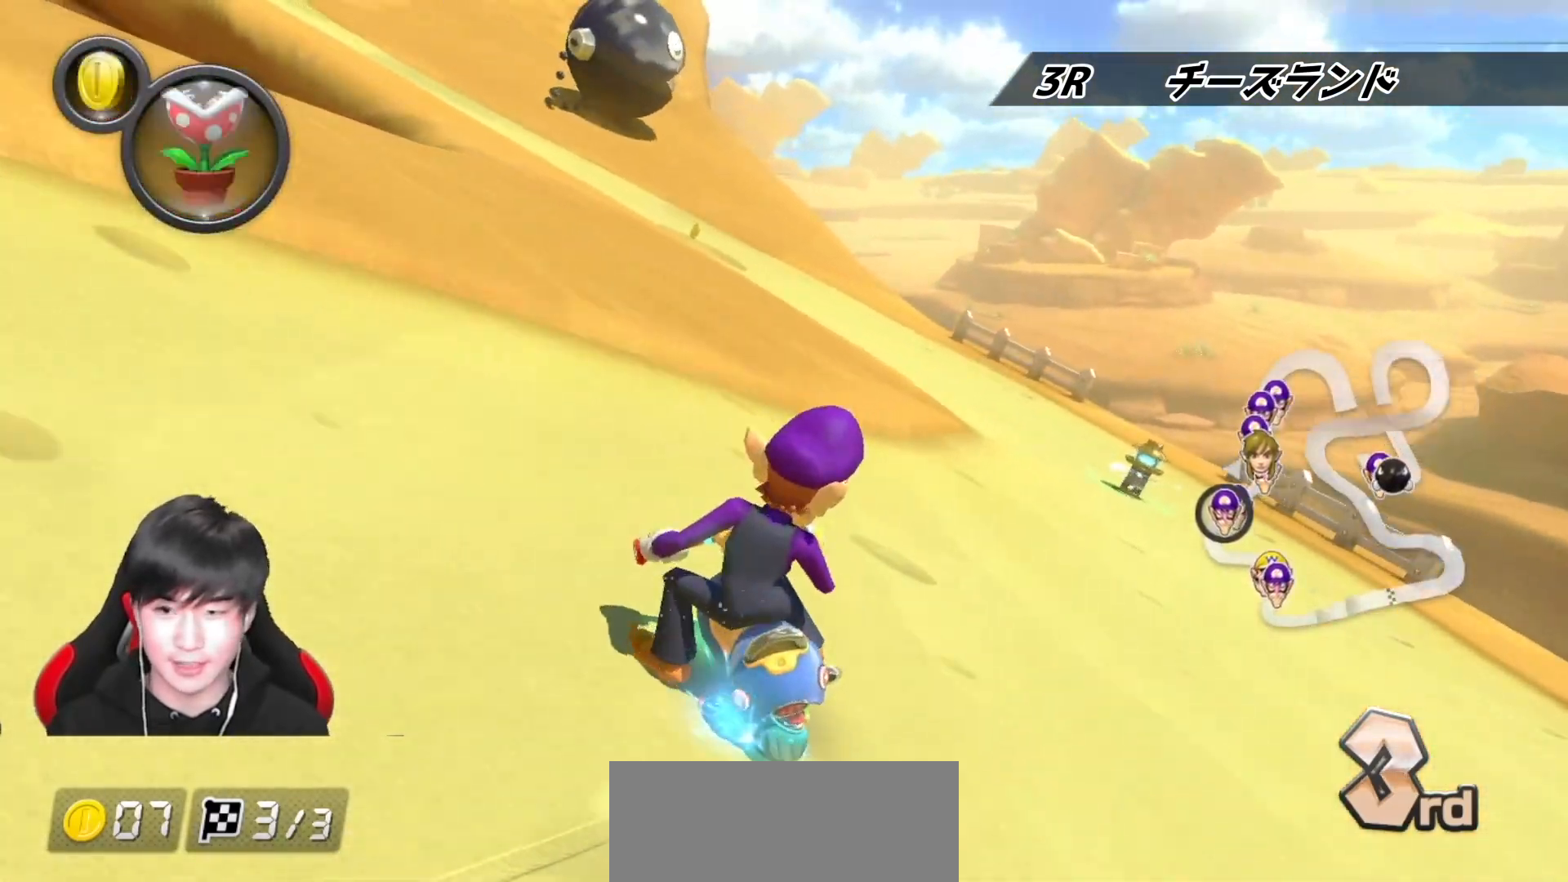
{"buttons": ["A", "L1", "R1"], "left_stick": "up-left", "right_stick": "center", "events": [[83, "L1", "up"], [300, "left_stick", "left"], [350, "left_stick", "up-left"], [450, "L1", "down"]]}
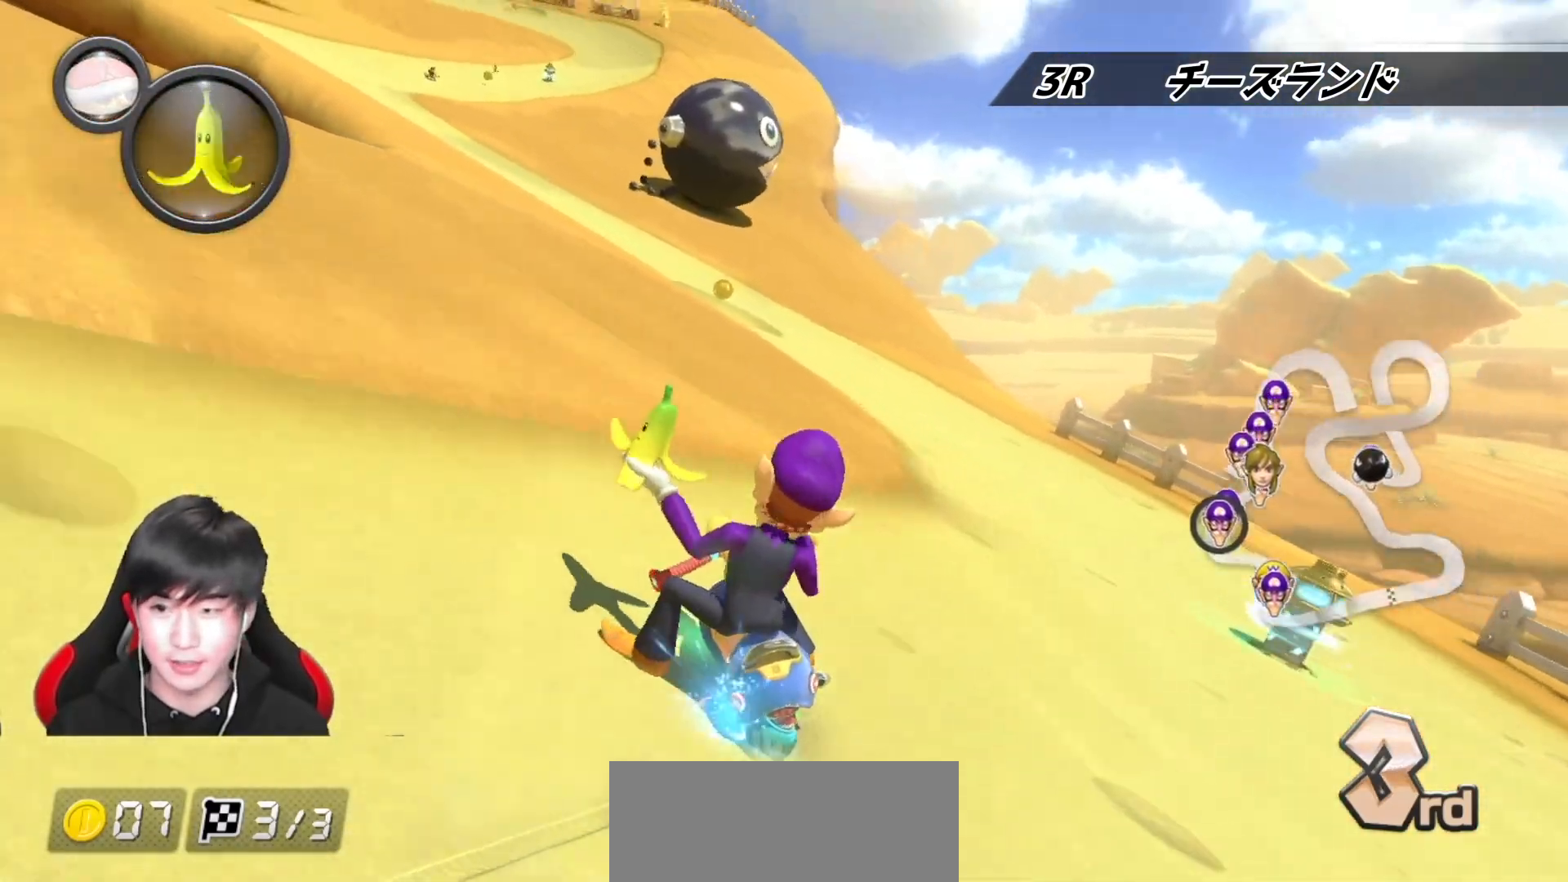
{"buttons": ["A", "L1", "R1"], "left_stick": "up-left", "right_stick": "center", "events": [[100, "left_stick", "right"], [267, "left_stick", "up-left"]]}
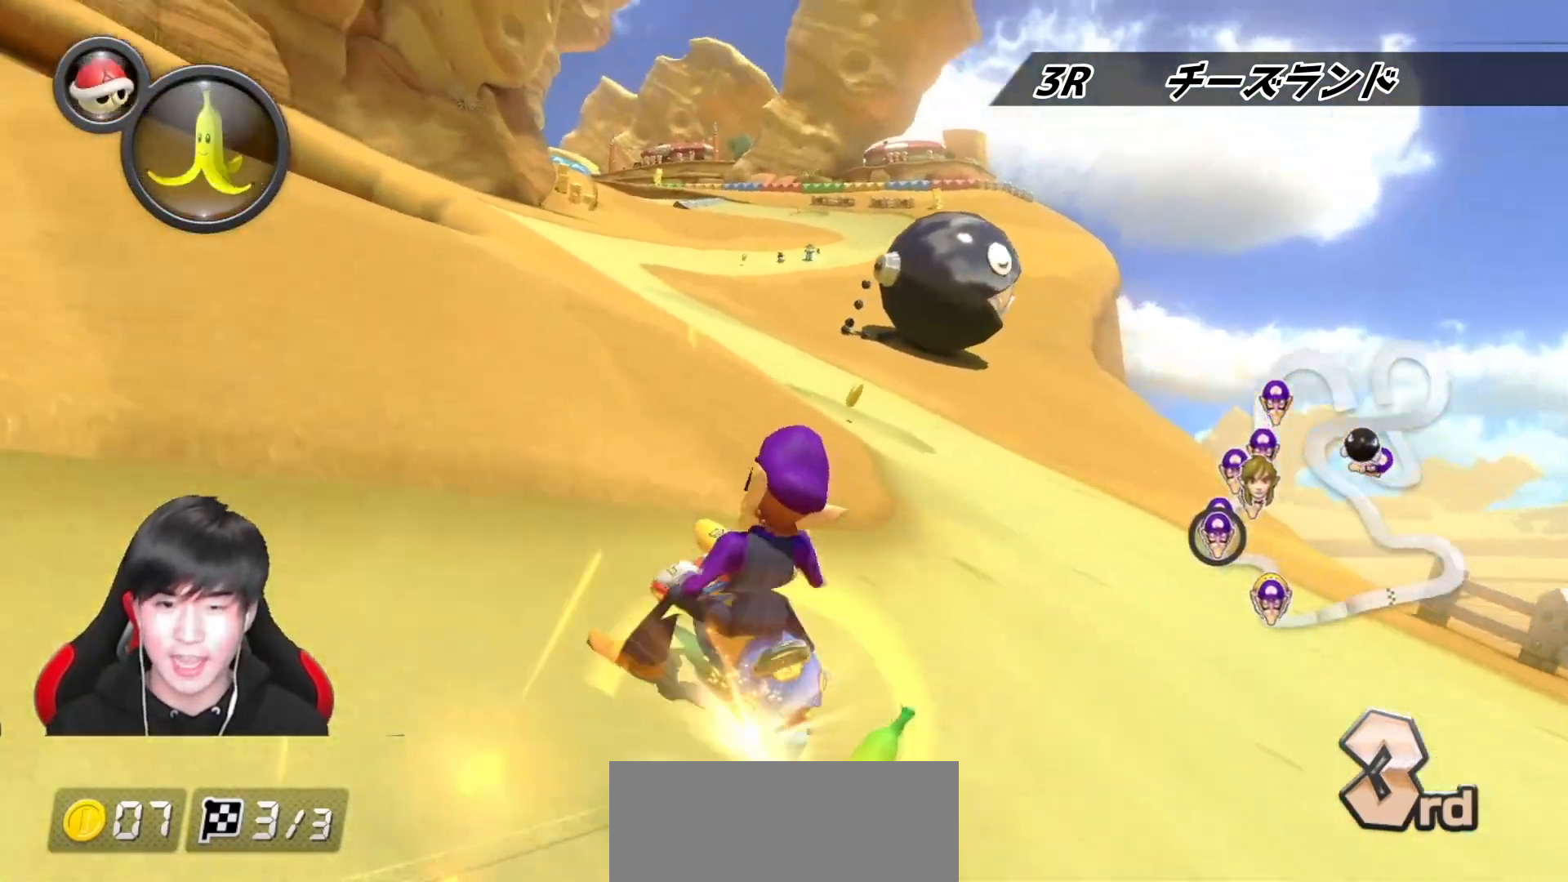
{"buttons": ["A", "X", "L1", "R1"], "left_stick": "right", "right_stick": "center", "events": [[83, "R1", "up"], [133, "left_stick", "right"], [167, "R1", "down"], [317, "X", "down"]]}
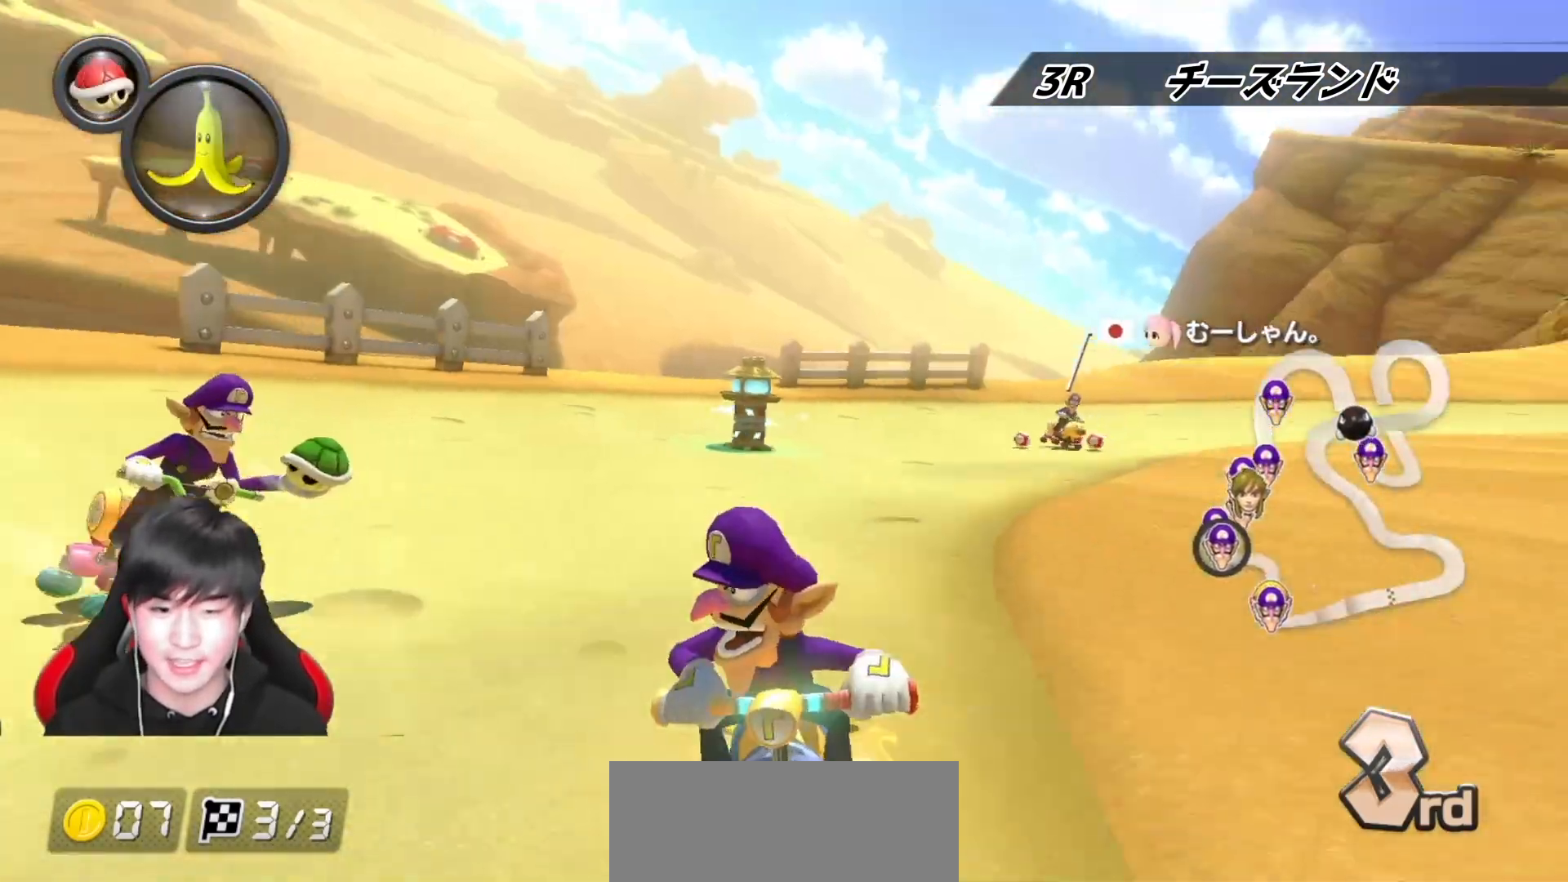
{"buttons": ["A", "L1", "R1"], "left_stick": "down-right", "right_stick": "center", "events": [[100, "X", "up"], [167, "left_stick", "down"], [217, "L1", "up"], [217, "left_stick", "down-left"], [350, "X", "down"], [467, "X", "up"], [483, "L1", "down"], [500, "left_stick", "down-right"]]}
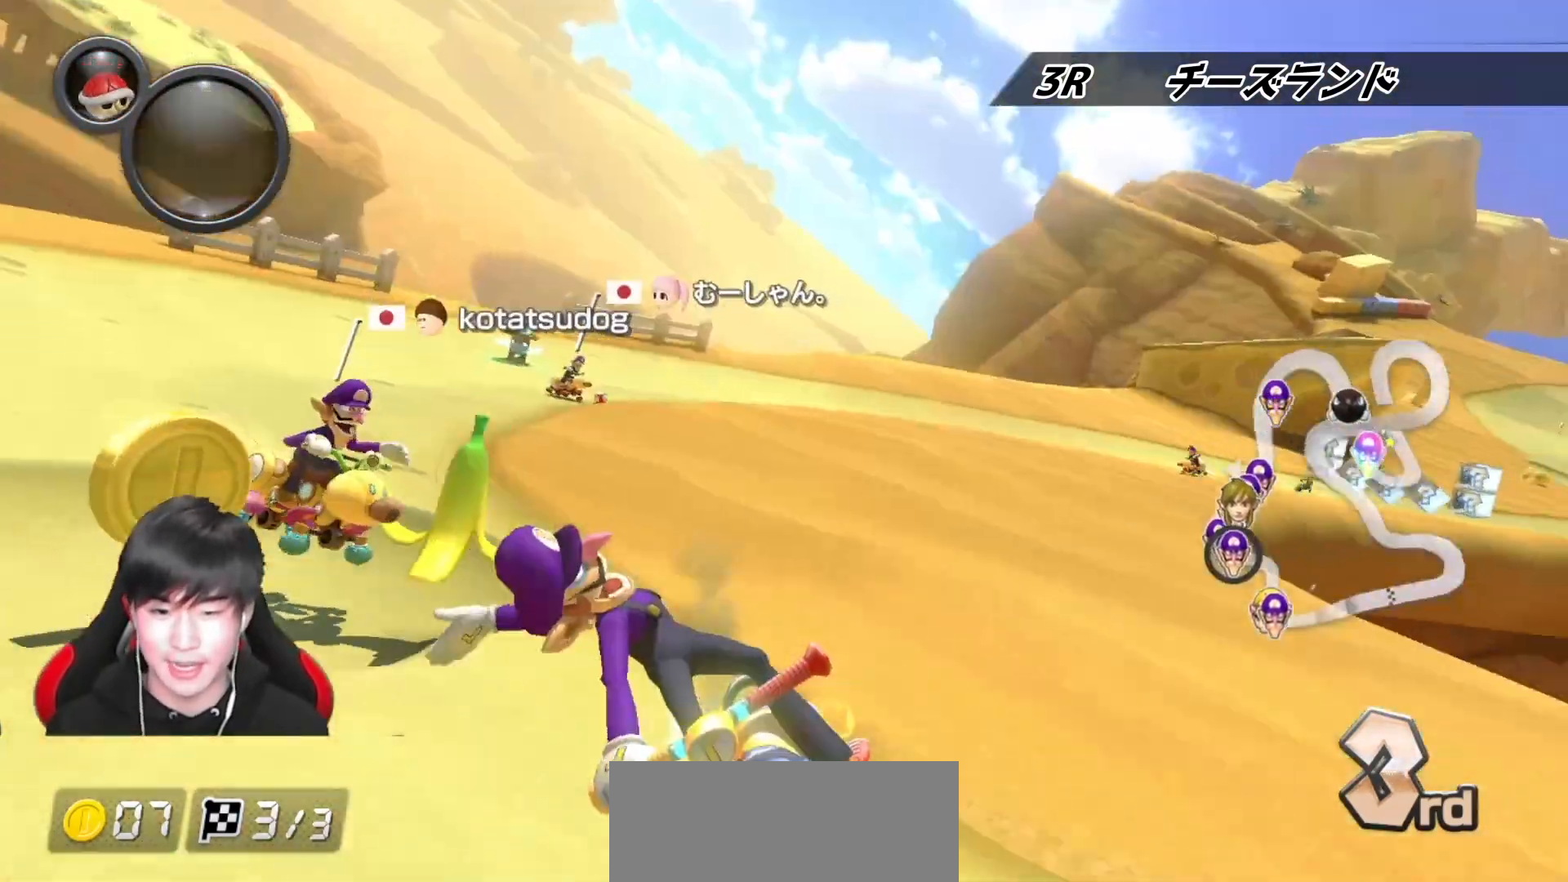
{"buttons": ["A", "X", "L1", "R1"], "left_stick": "left", "right_stick": "center", "events": [[117, "left_stick", "right"], [150, "X", "down"], [317, "X", "up"], [400, "left_stick", "left"], [500, "X", "down"]]}
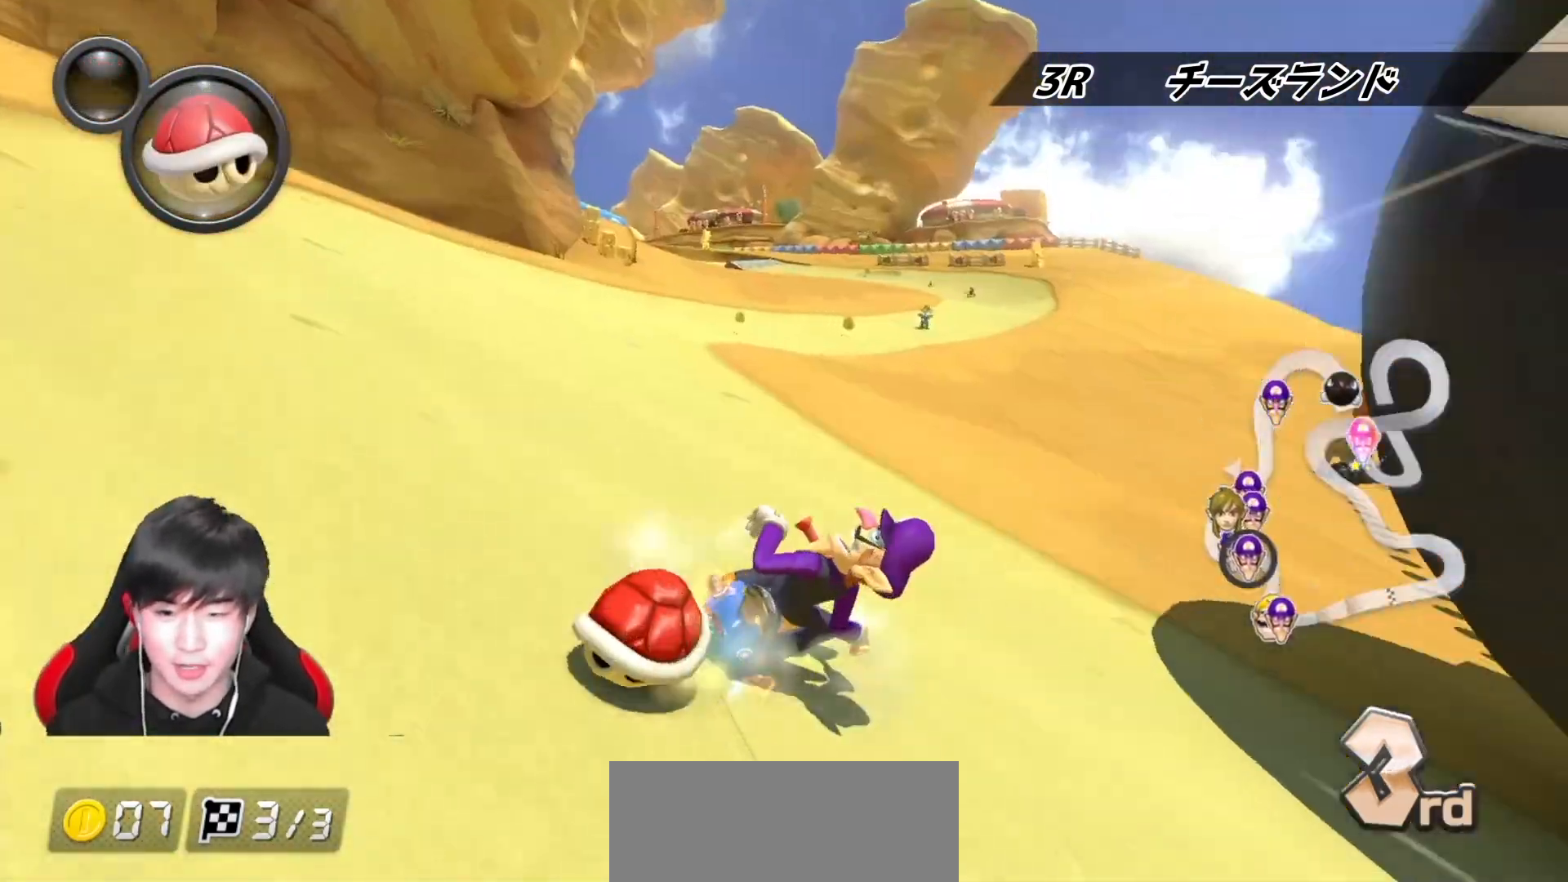
{"buttons": ["A", "L1", "R1"], "left_stick": "left", "right_stick": "center", "events": [[167, "X", "up"], [283, "X", "down"], [333, "left_stick", "down-right"], [417, "left_stick", "left"], [433, "X", "up"]]}
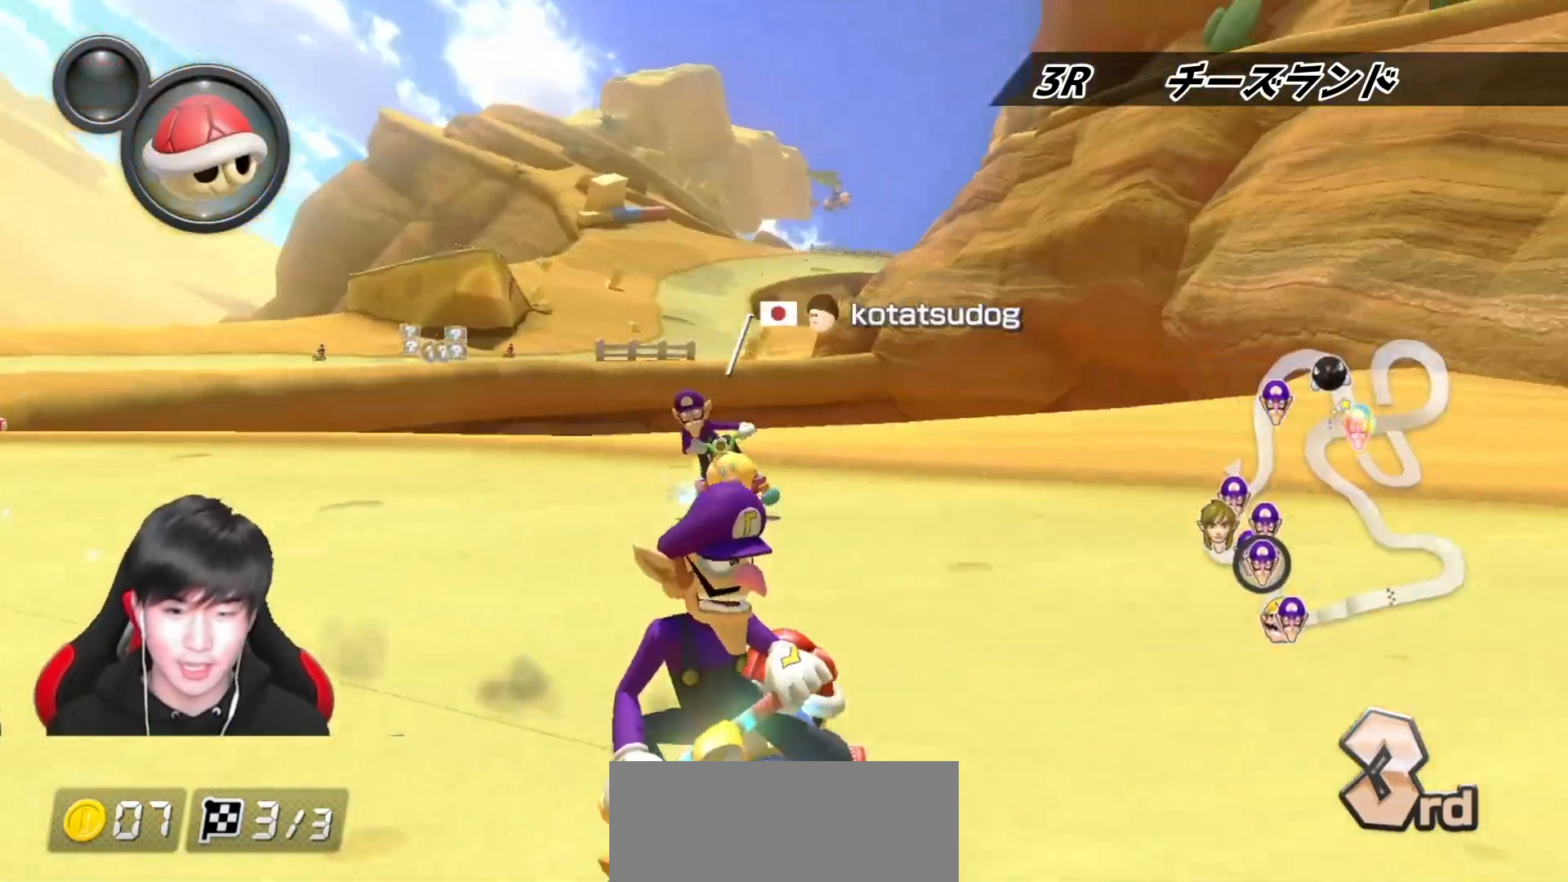
{"buttons": ["A", "X", "L1", "R1"], "left_stick": "up-left", "right_stick": "center", "events": [[117, "R1", "up"], [150, "R1", "down"], [217, "left_stick", "up-left"], [317, "X", "down"]]}
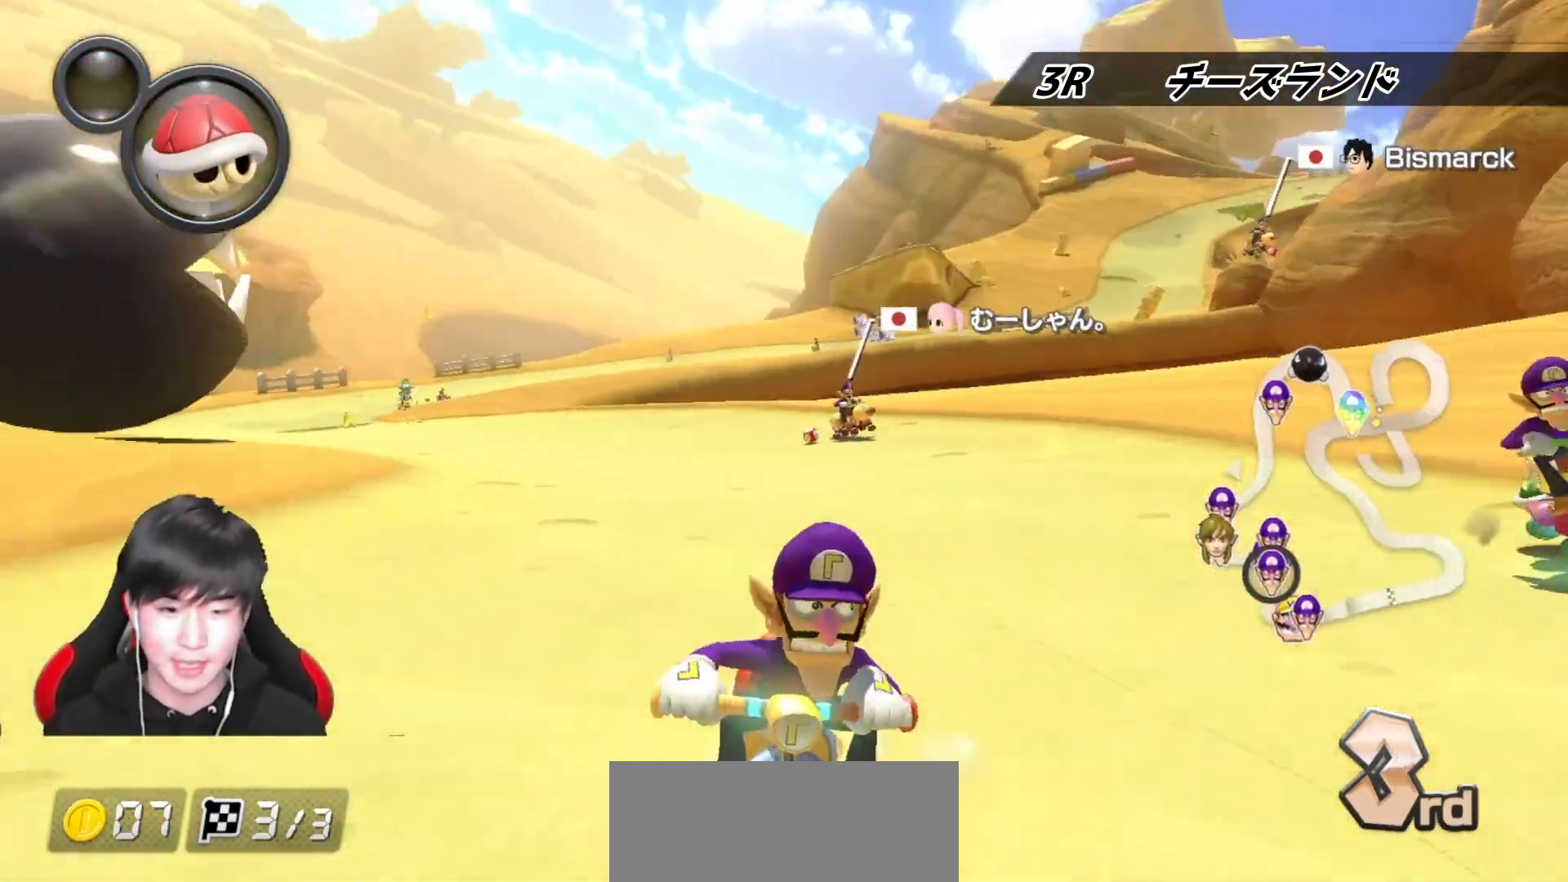
{"buttons": ["A", "L1", "R1"], "left_stick": "right", "right_stick": "center", "events": [[167, "X", "up"], [283, "left_stick", "right"]]}
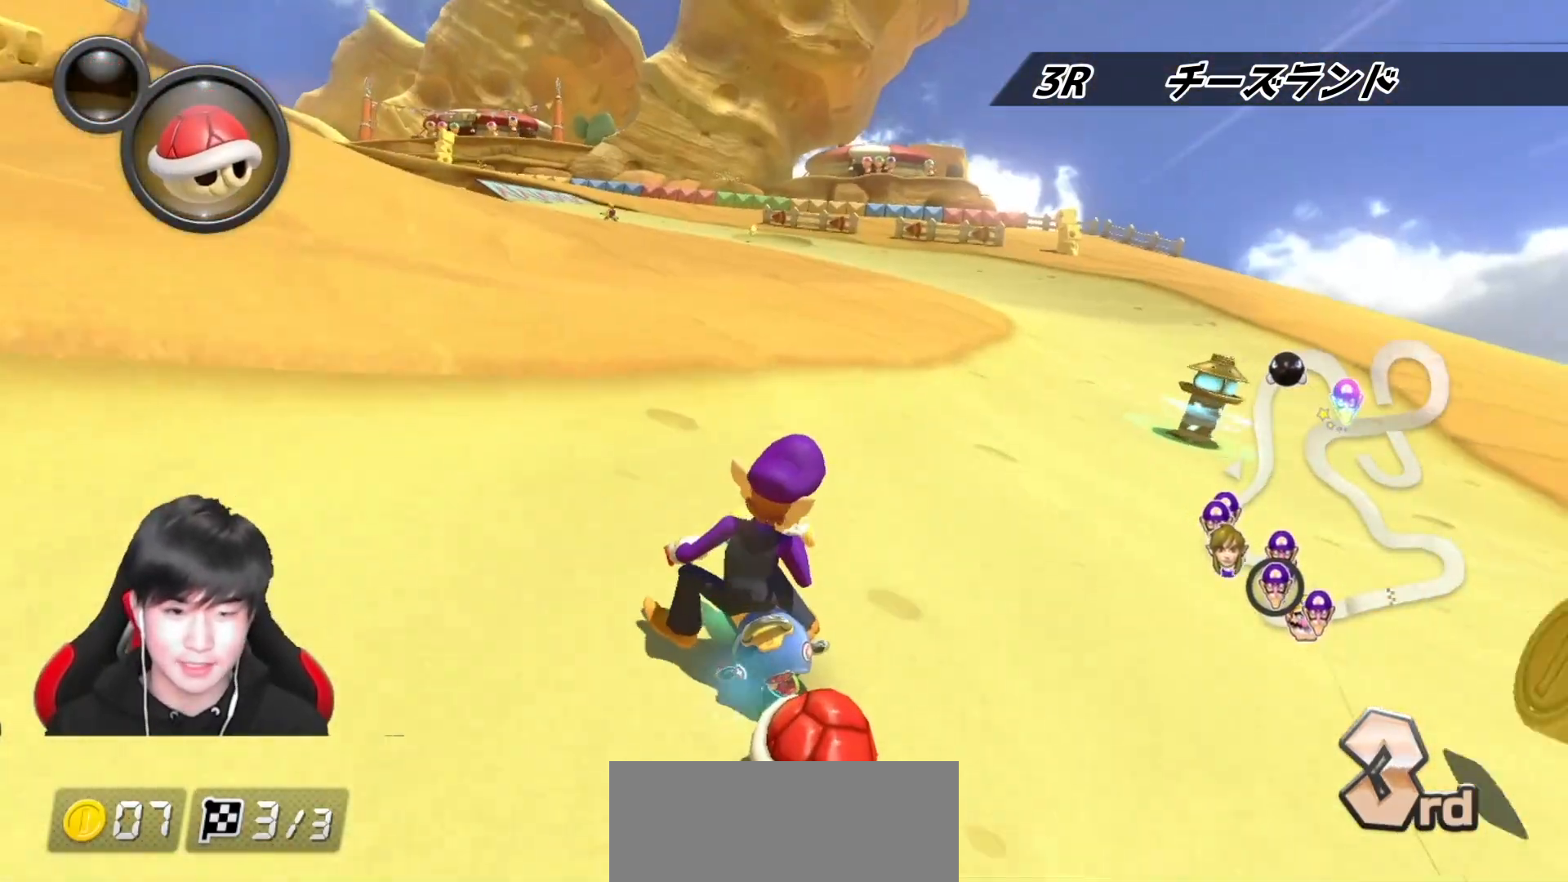
{"buttons": ["A", "L1", "R1"], "left_stick": "up-left", "right_stick": "center", "events": [[267, "X", "down"], [433, "X", "up"], [500, "left_stick", "up-left"]]}
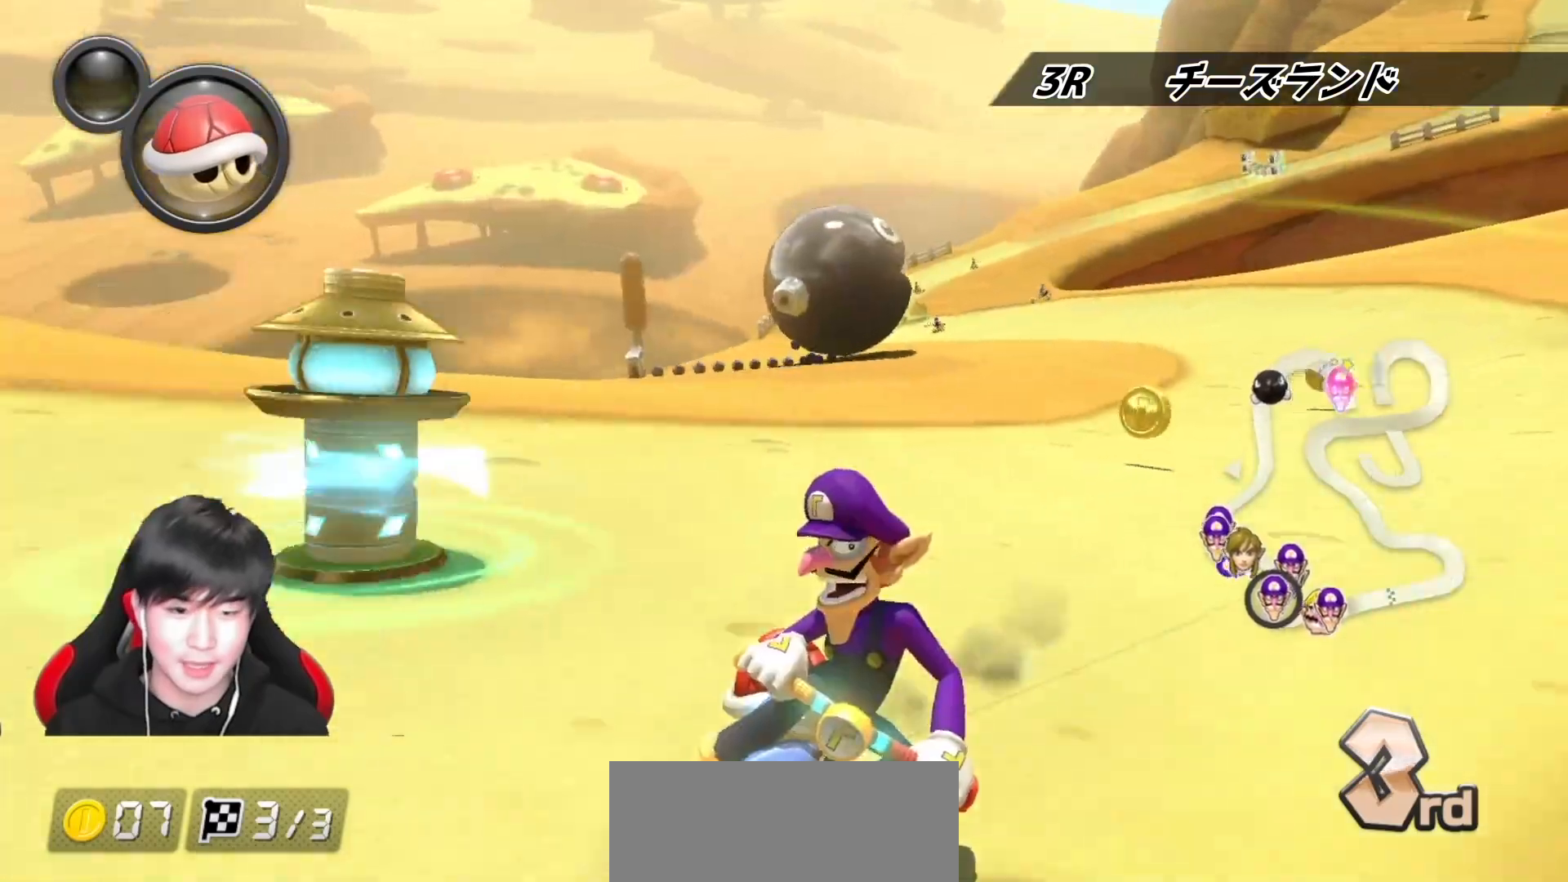
{"buttons": ["A", "L1", "R1"], "left_stick": "up-left", "right_stick": "center", "events": [[233, "X", "down"], [367, "X", "up"]]}
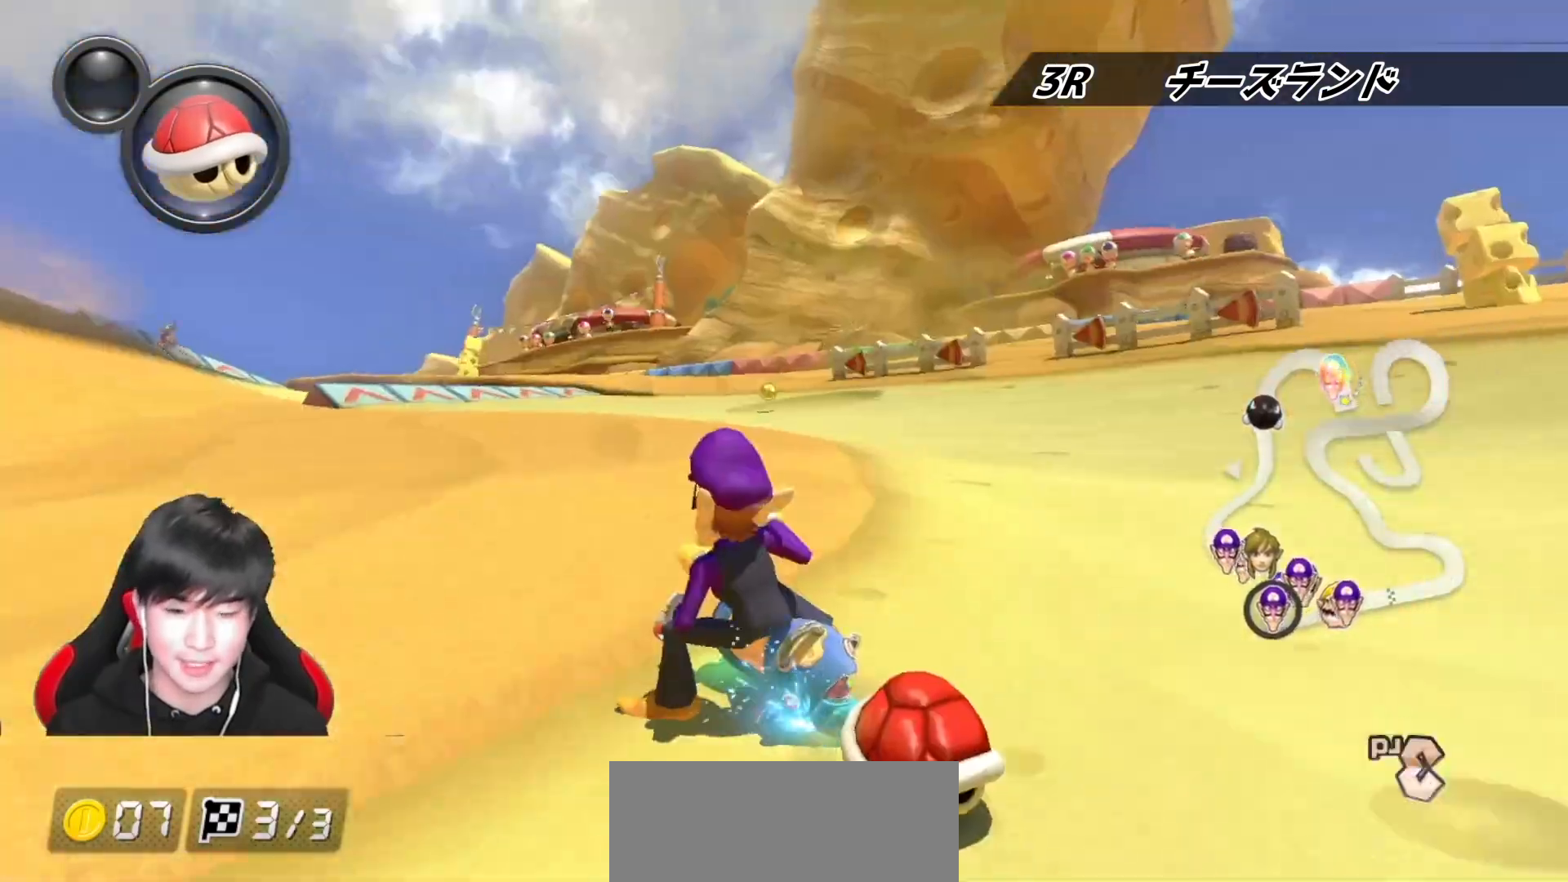
{"buttons": ["A", "L1", "R1"], "left_stick": "right", "right_stick": "center", "events": [[300, "left_stick", "right"]]}
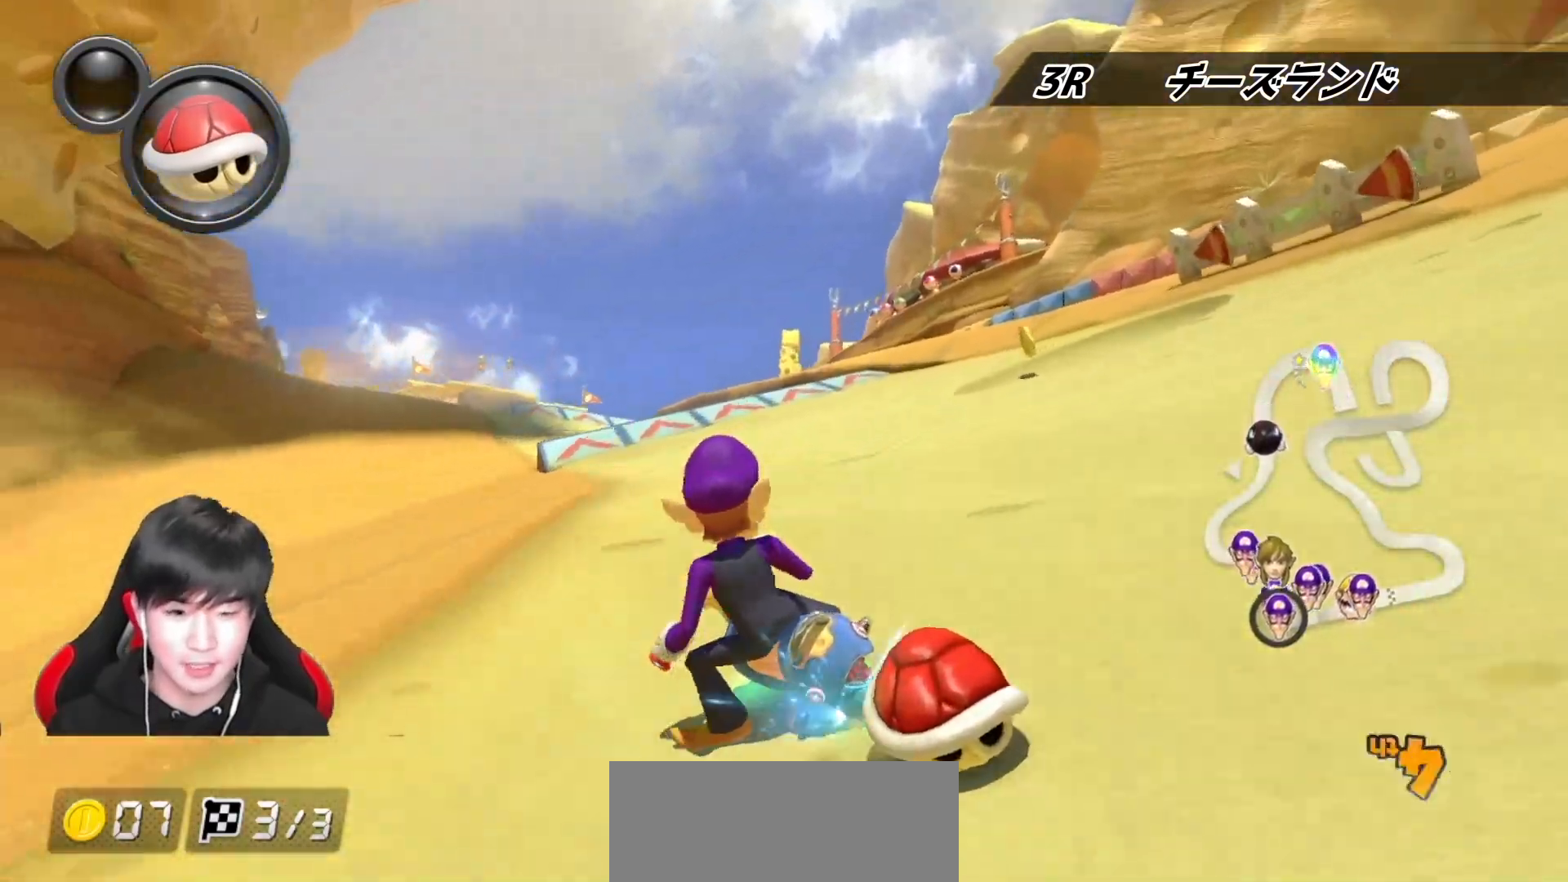
{"buttons": ["A", "L1", "R1"], "left_stick": "right", "right_stick": "center", "events": [[250, "left_stick", "up-left"], [417, "left_stick", "right"]]}
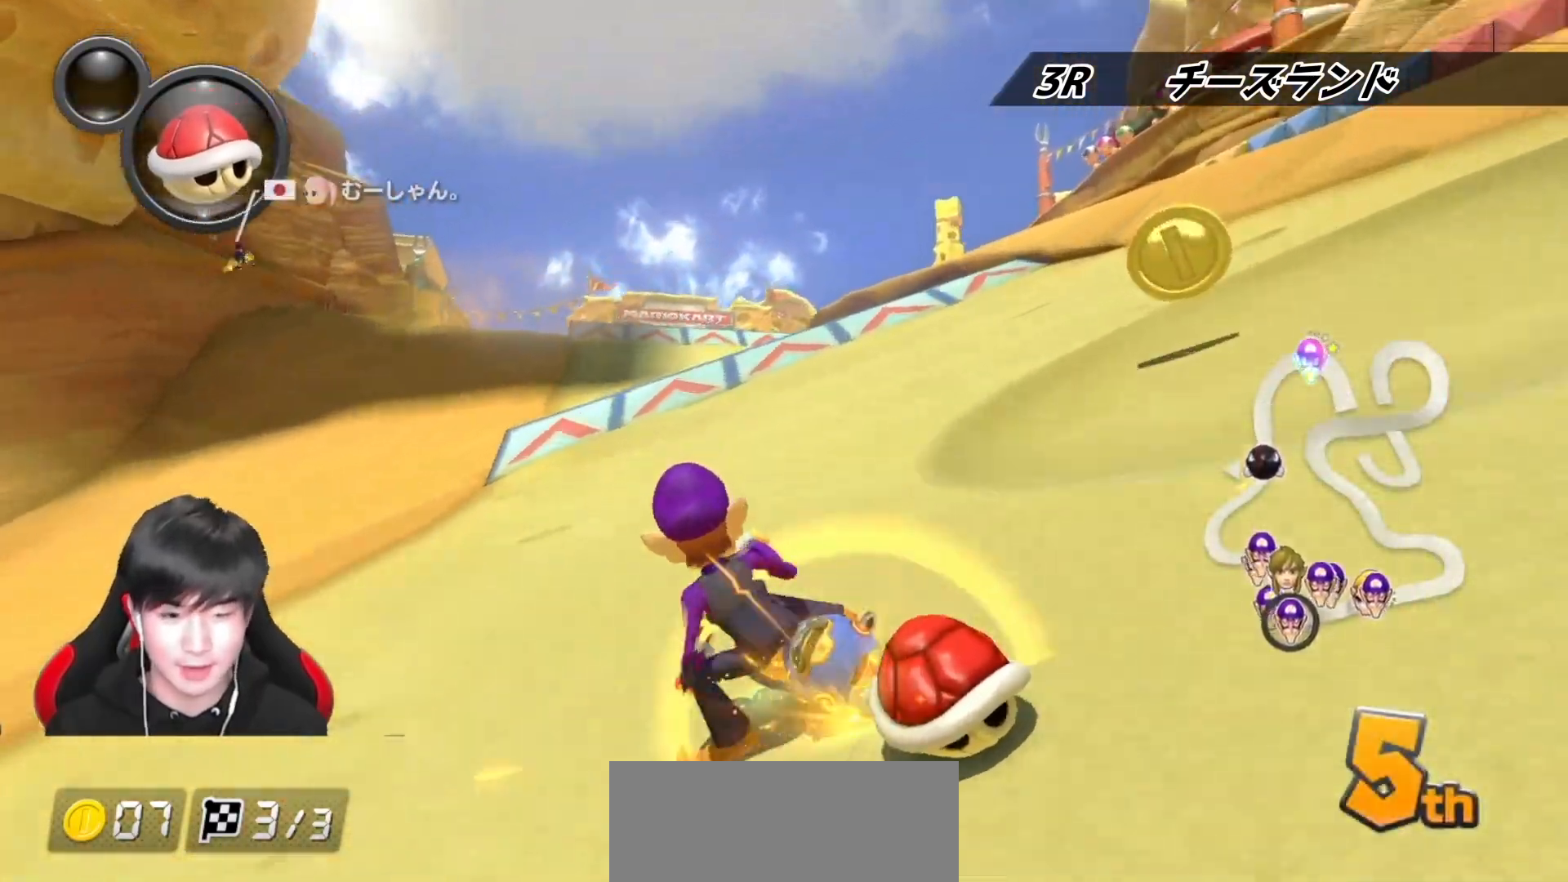
{"buttons": ["A", "L1"], "left_stick": "center", "right_stick": "center", "events": [[17, "R1", "up"], [167, "R1", "down"], [300, "R1", "up"], [483, "left_stick", "center"]]}
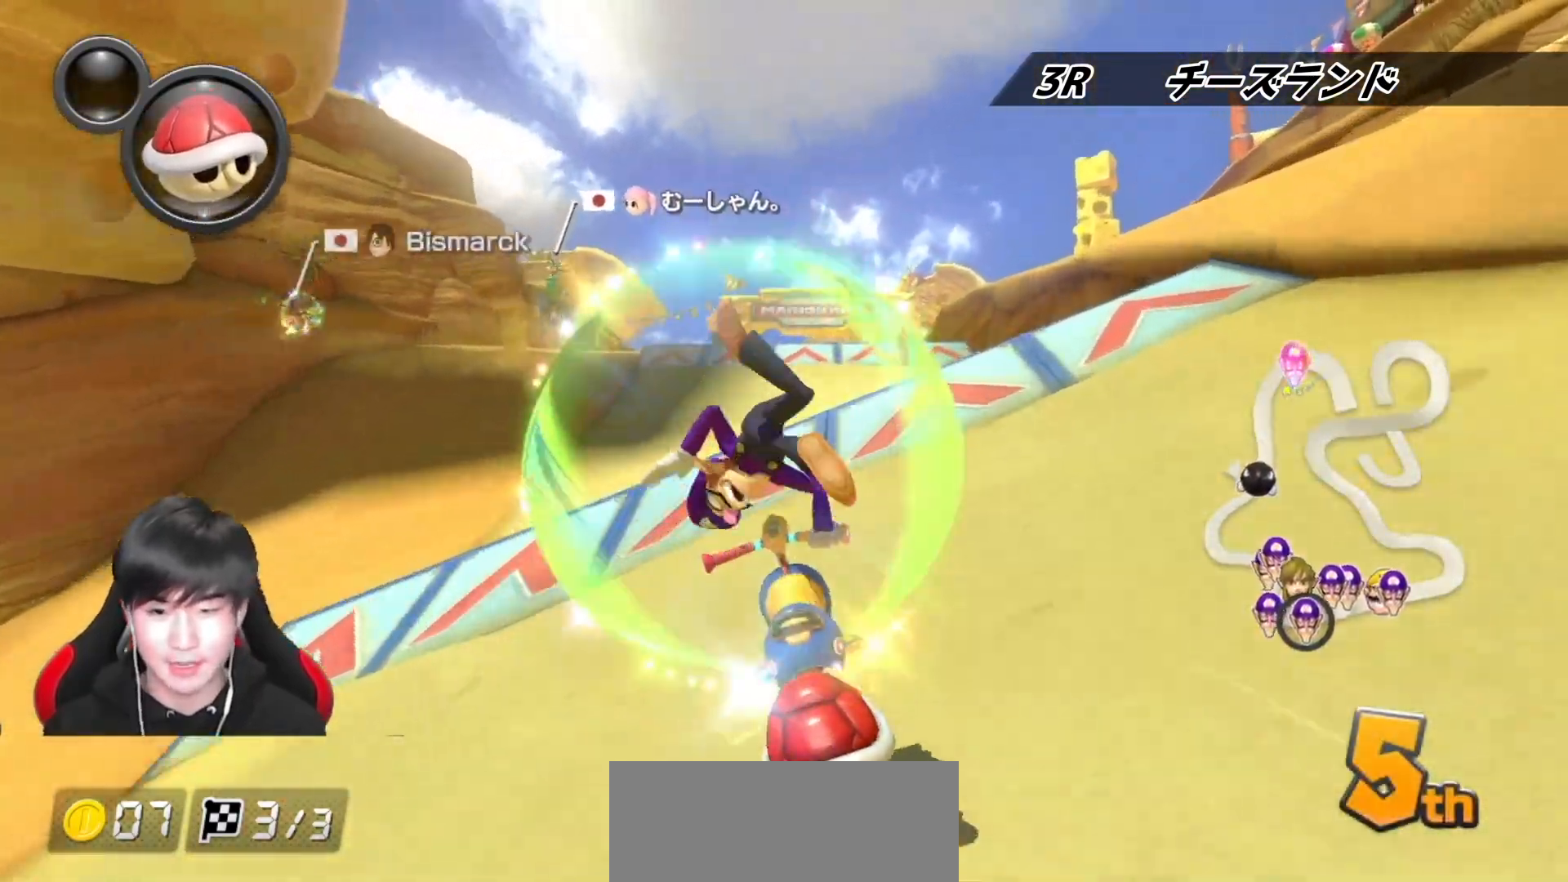
{"buttons": ["A", "X", "L1", "R1"], "left_stick": "right", "right_stick": "center", "events": [[183, "R1", "down"], [183, "left_stick", "left"], [333, "X", "down"], [333, "left_stick", "right"]]}
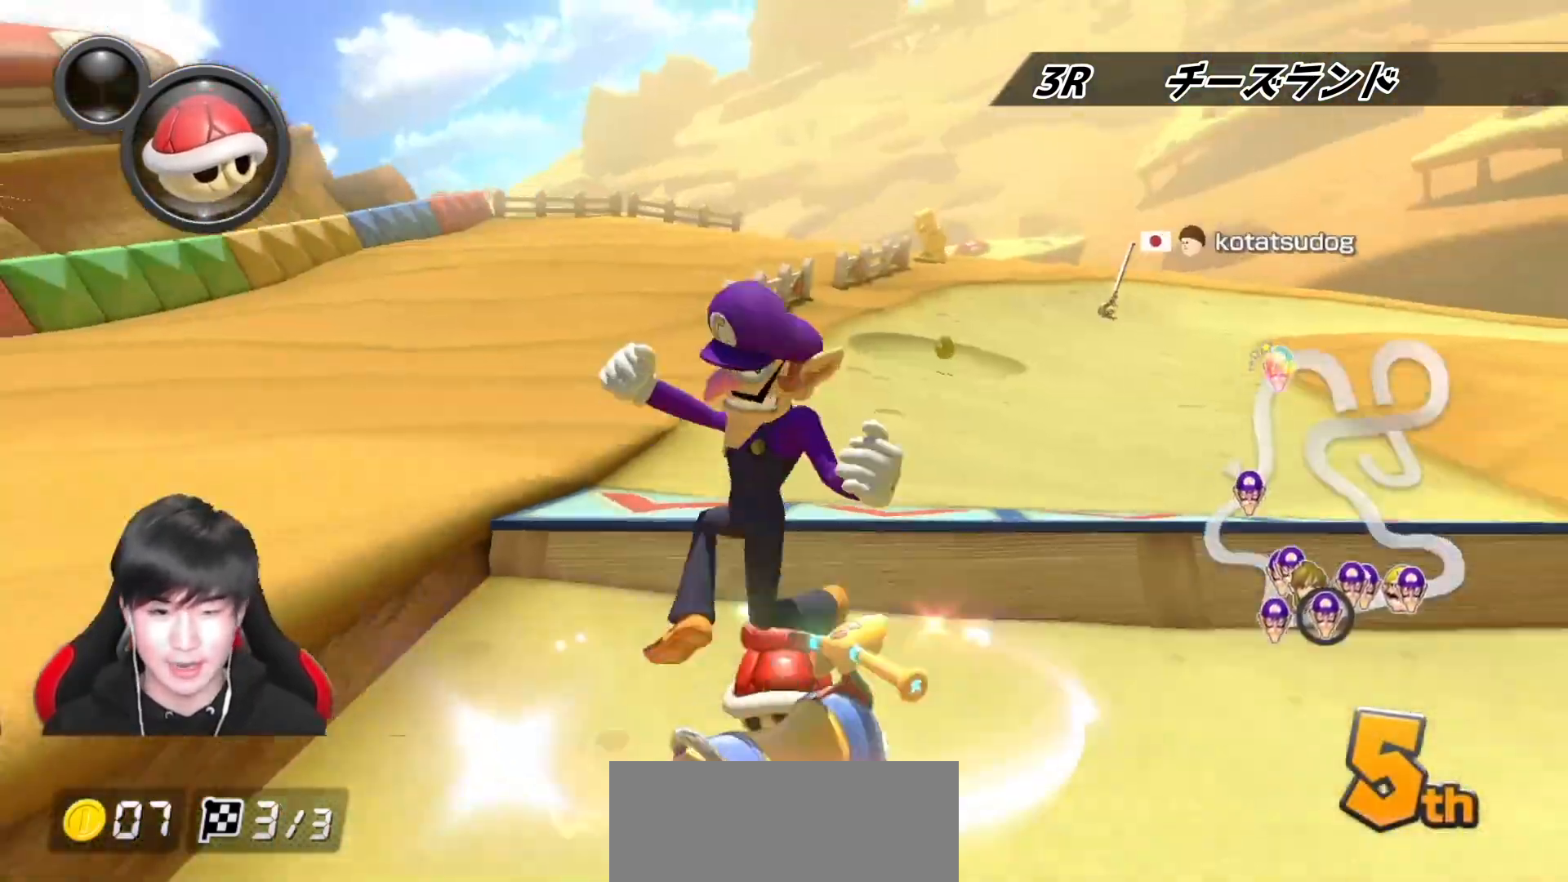
{"buttons": ["A", "L1", "R1"], "left_stick": "left", "right_stick": "center", "events": [[67, "left_stick", "center"], [83, "X", "up"], [117, "R1", "up"], [417, "left_stick", "left"], [483, "R1", "down"]]}
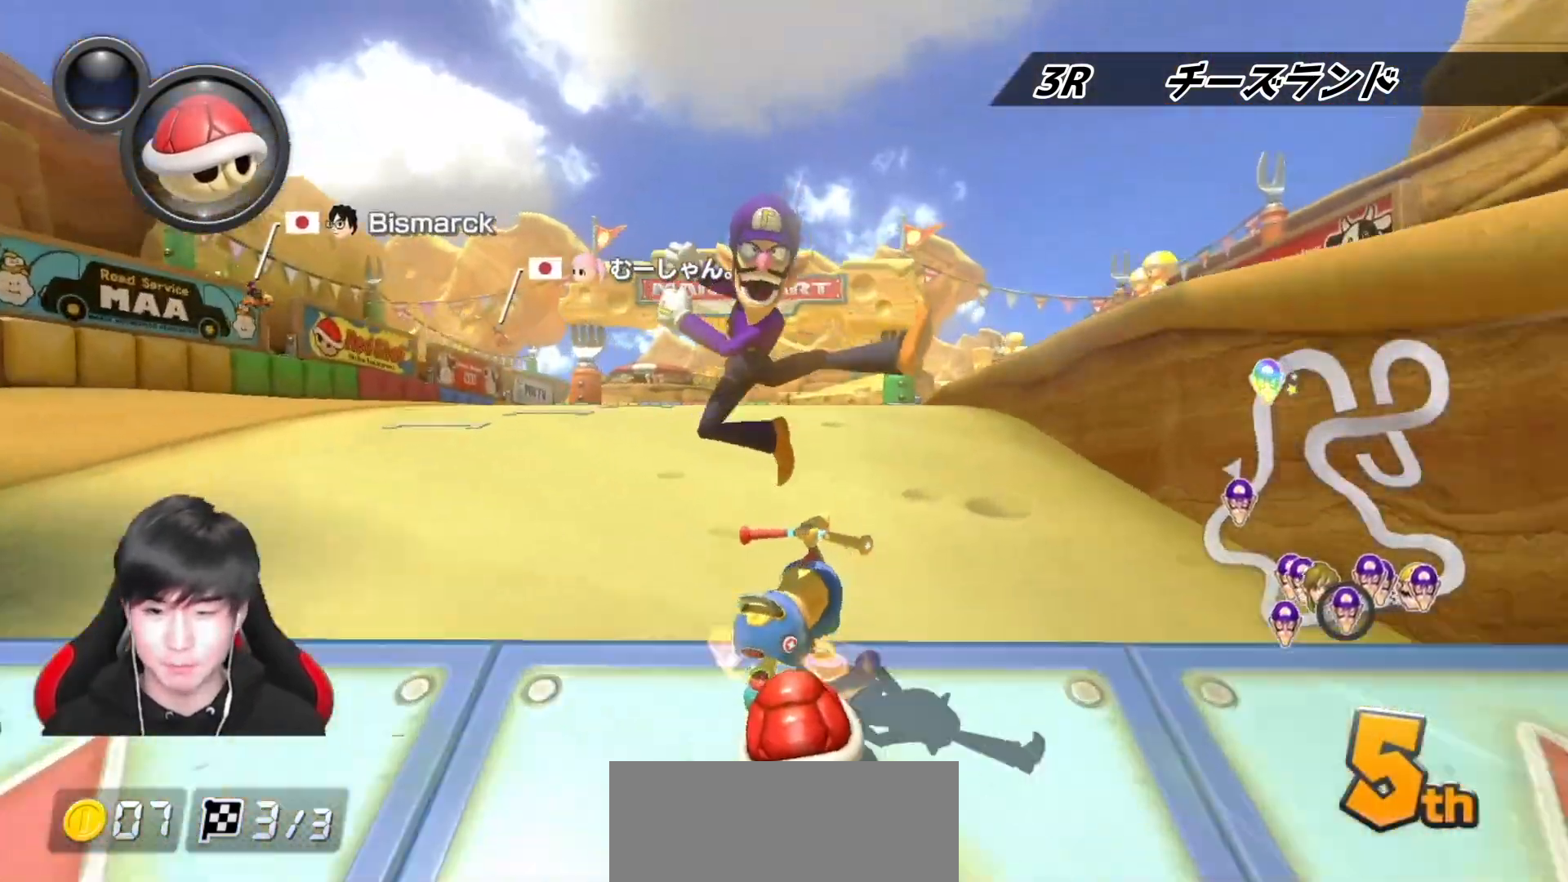
{"buttons": ["A", "L1", "R1"], "left_stick": "up-left", "right_stick": "center", "events": [[67, "left_stick", "up-left"], [167, "left_stick", "center"], [267, "left_stick", "up-left"]]}
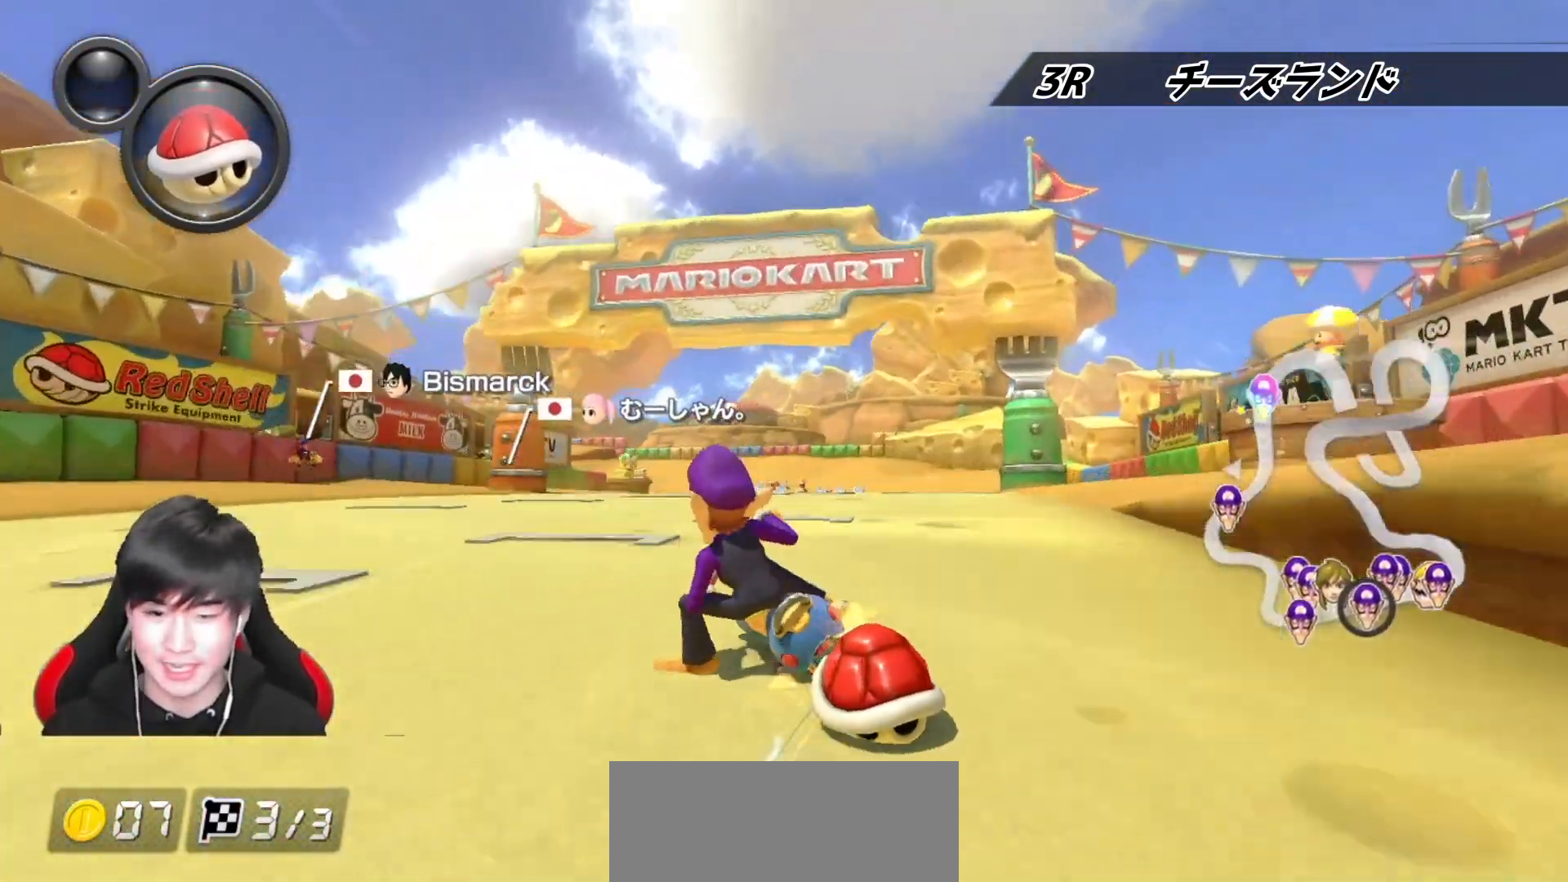
{"buttons": ["A"], "left_stick": "right", "right_stick": "center", "events": [[483, "left_stick", "right"], [500, "L1", "up"], [500, "R1", "up"]]}
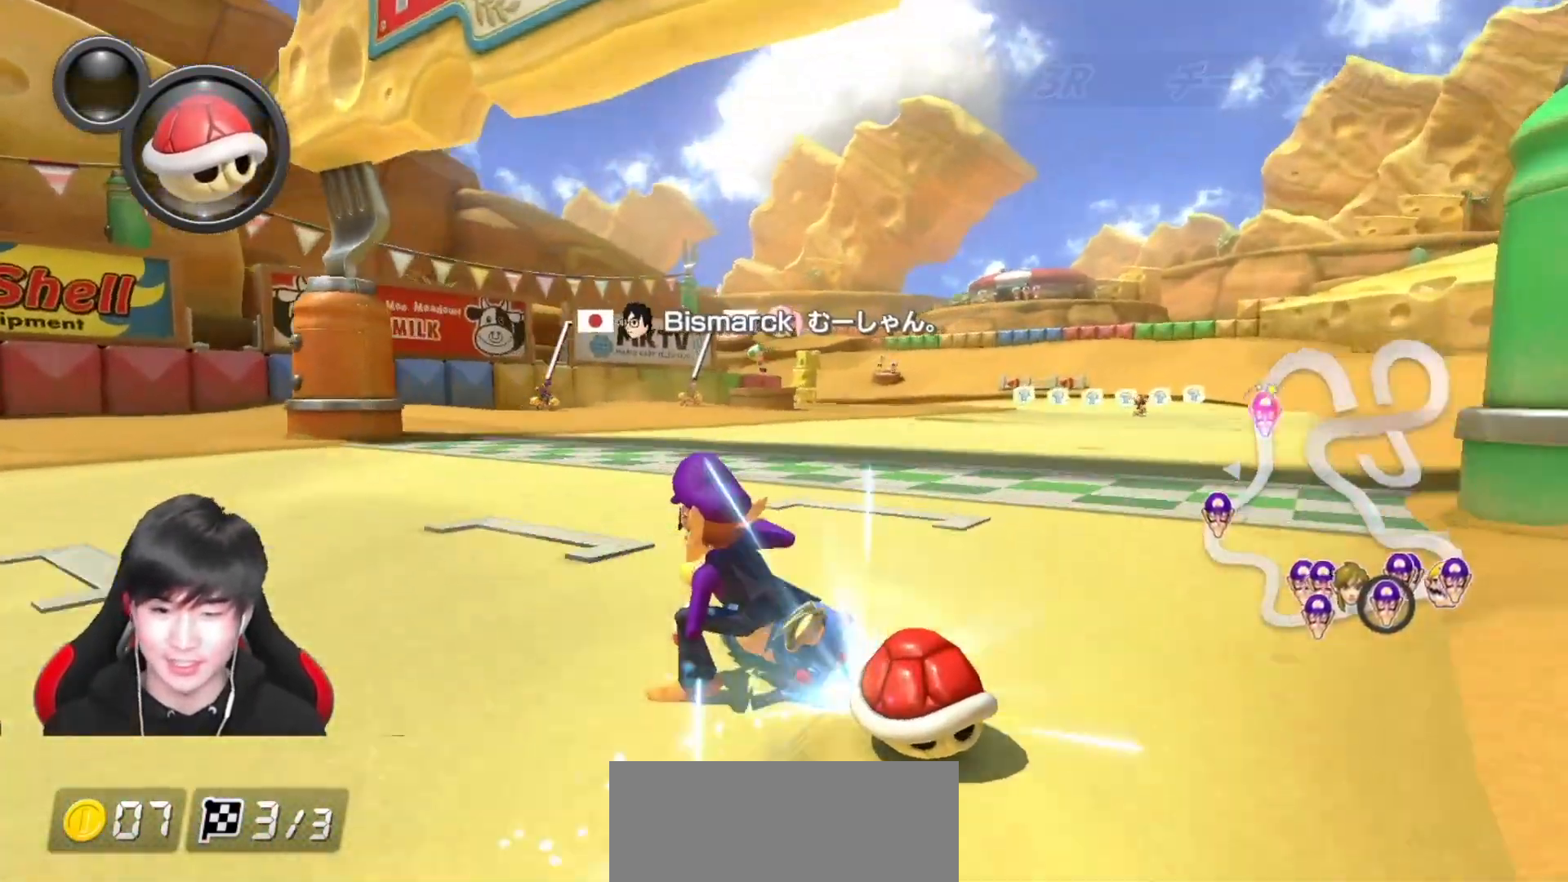
{"buttons": ["A"], "left_stick": "up-right", "right_stick": "center", "events": [[67, "R1", "down"], [233, "R1", "up"], [417, "left_stick", "up-right"]]}
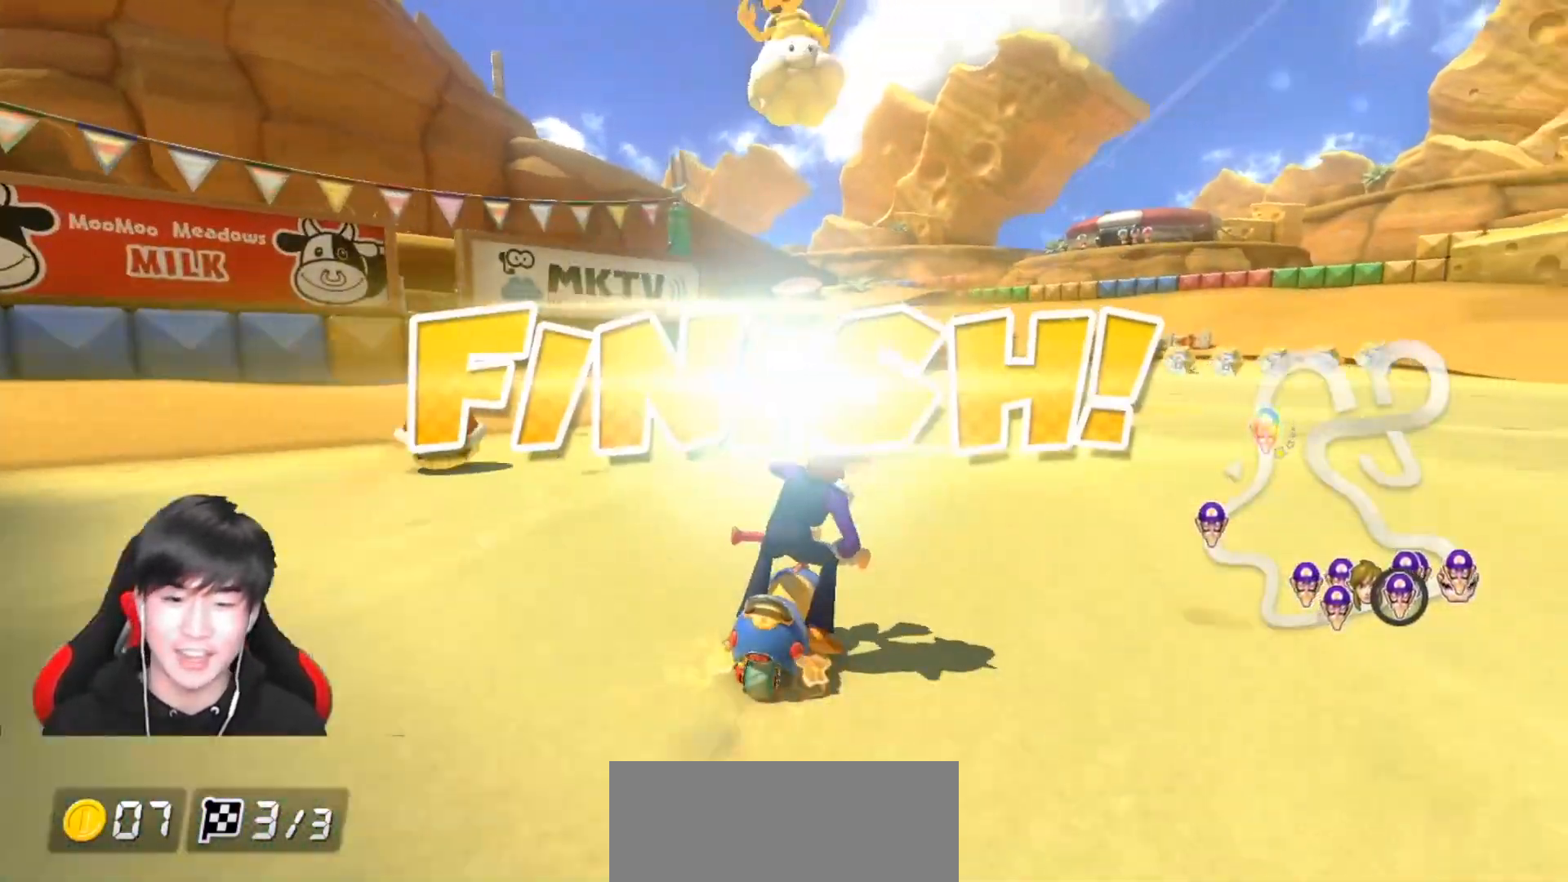
{"buttons": [], "left_stick": "center", "right_stick": "center", "events": [[50, "A", "up"], [400, "L1", "down"], [417, "left_stick", "center"], [500, "L1", "up"]]}